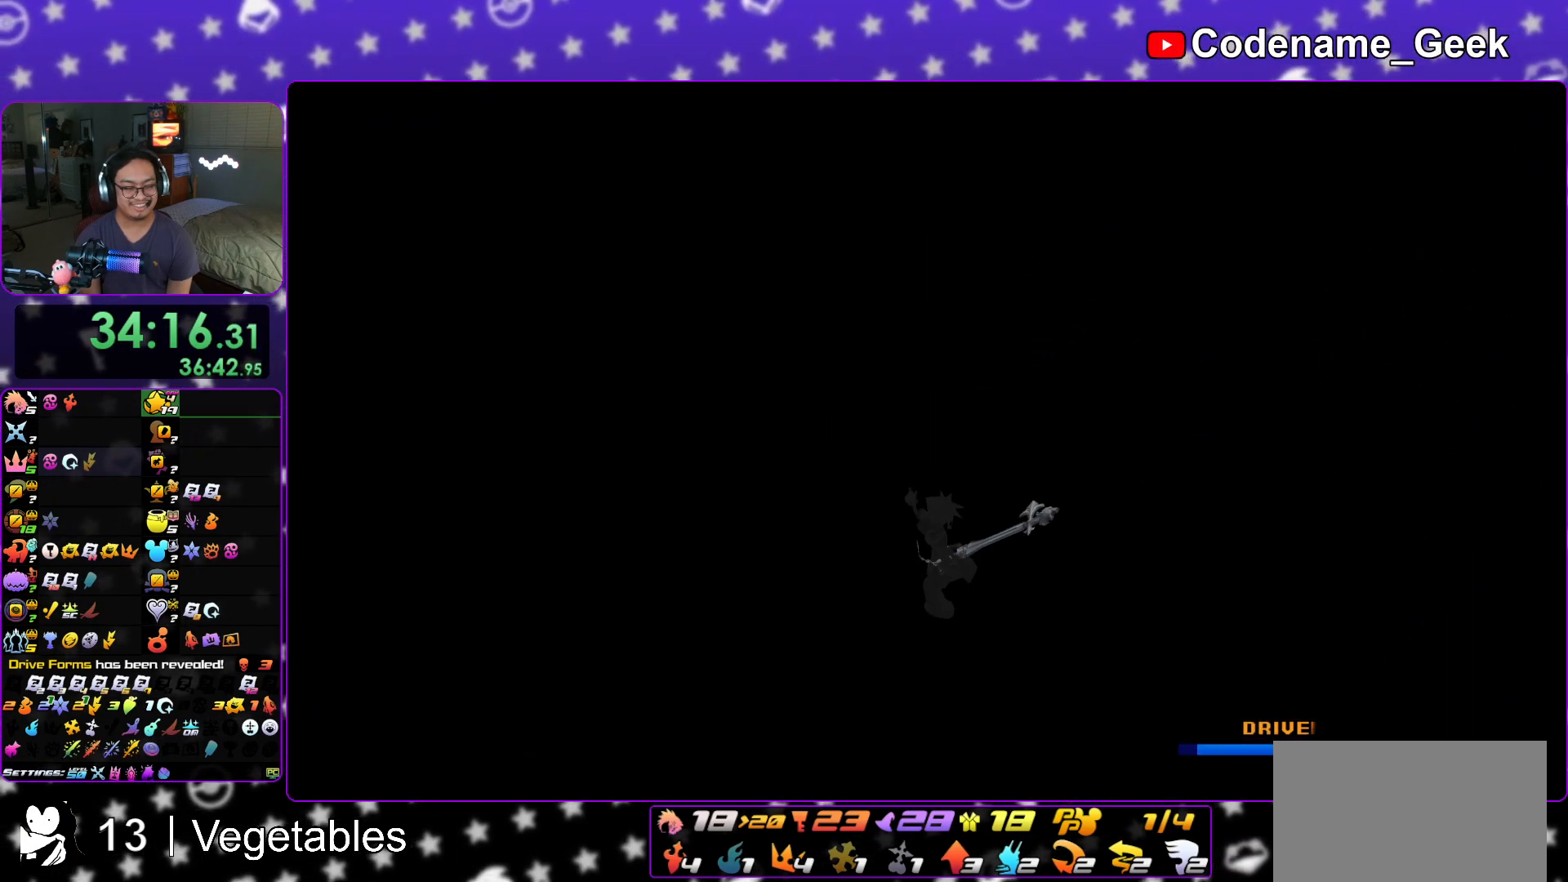
Gameplay with a controller (Nintendo layout); each line is a JSON object with the inputs held at the frame after it. "events" lists button and stick changes between this image and that frame as [ms after this image, input, new state], when the widget could be followed in between. Not read: L3 R3.
{"buttons": [], "left_stick": "up", "right_stick": "center", "events": [[50, "left_stick", "up-left"], [117, "right_stick", "center"], [167, "left_stick", "right"], [267, "left_stick", "up"]]}
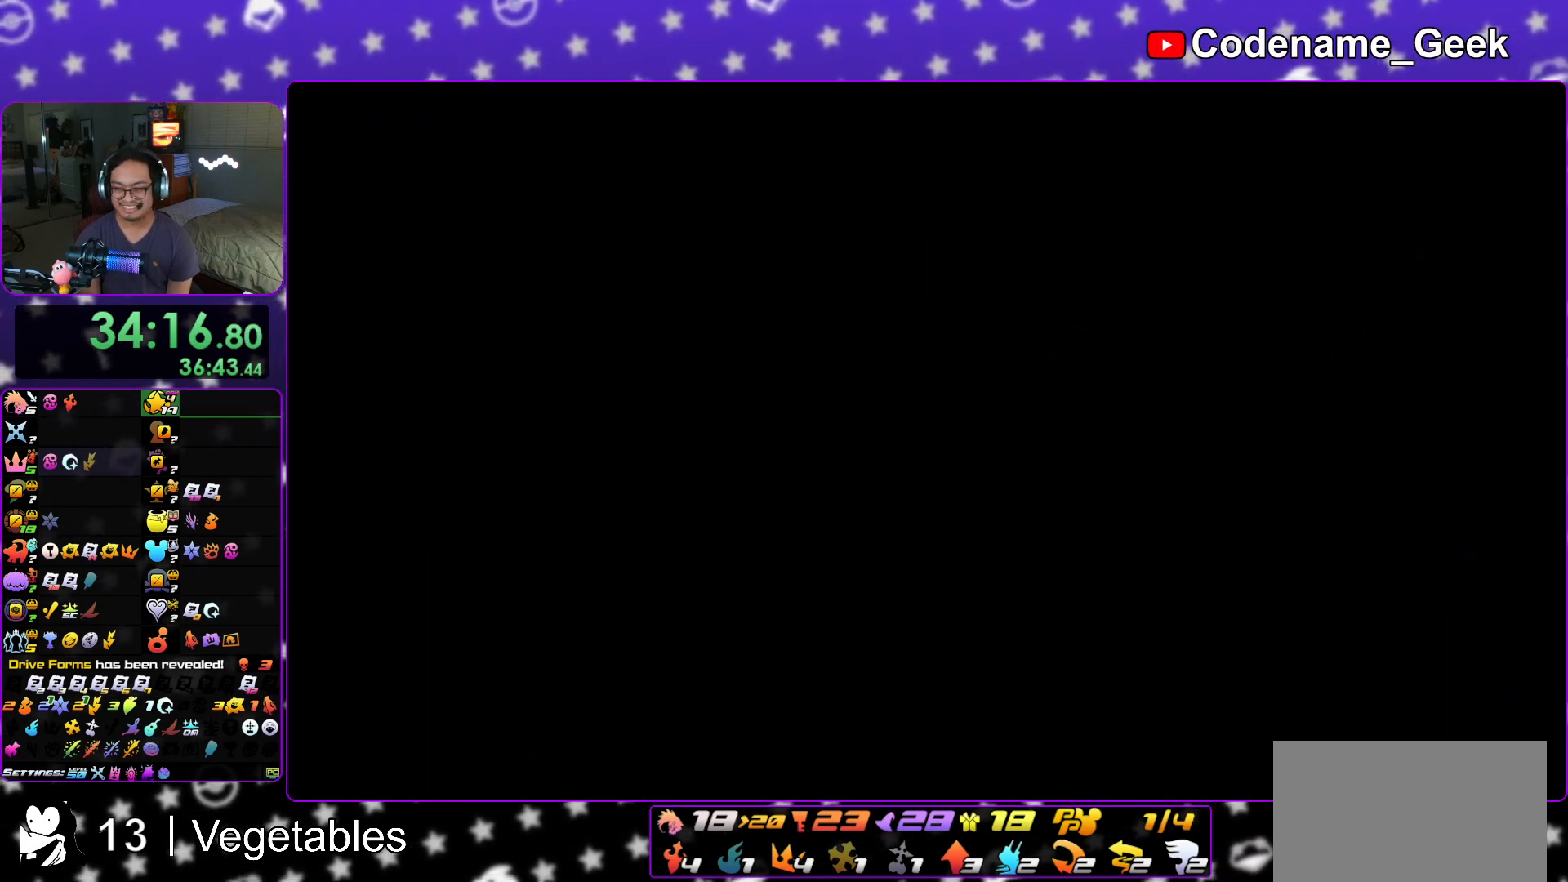
{"buttons": [], "left_stick": "up", "right_stick": "right", "events": [[283, "right_stick", "right"]]}
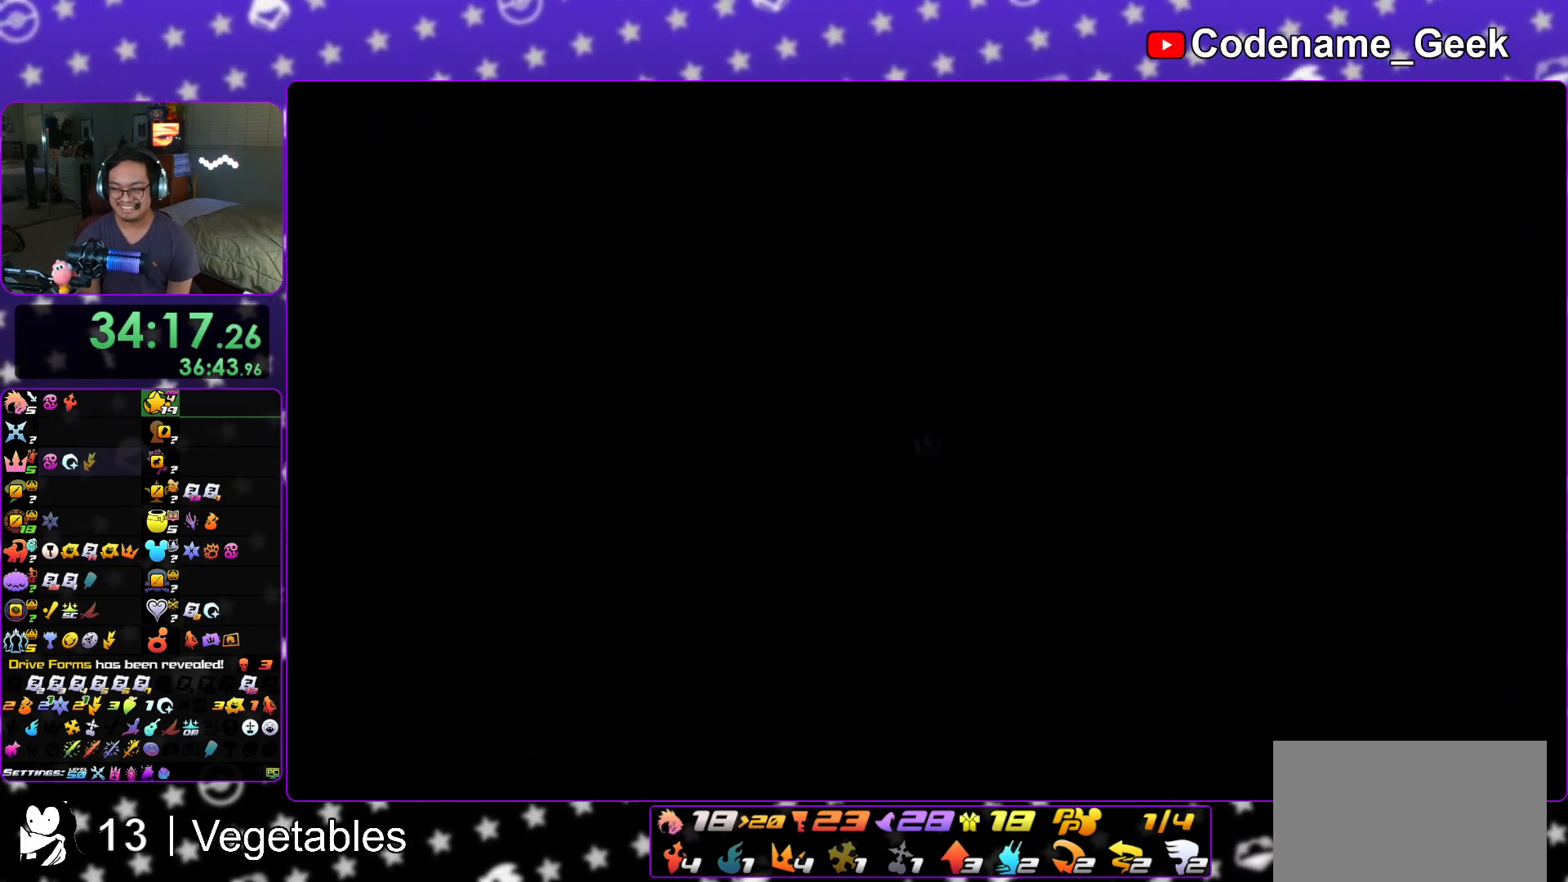
{"buttons": [], "left_stick": "up", "right_stick": "center", "events": [[134, "right_stick", "center"], [167, "Y", "down"], [250, "Y", "up"], [350, "Y", "down"], [451, "Y", "up"]]}
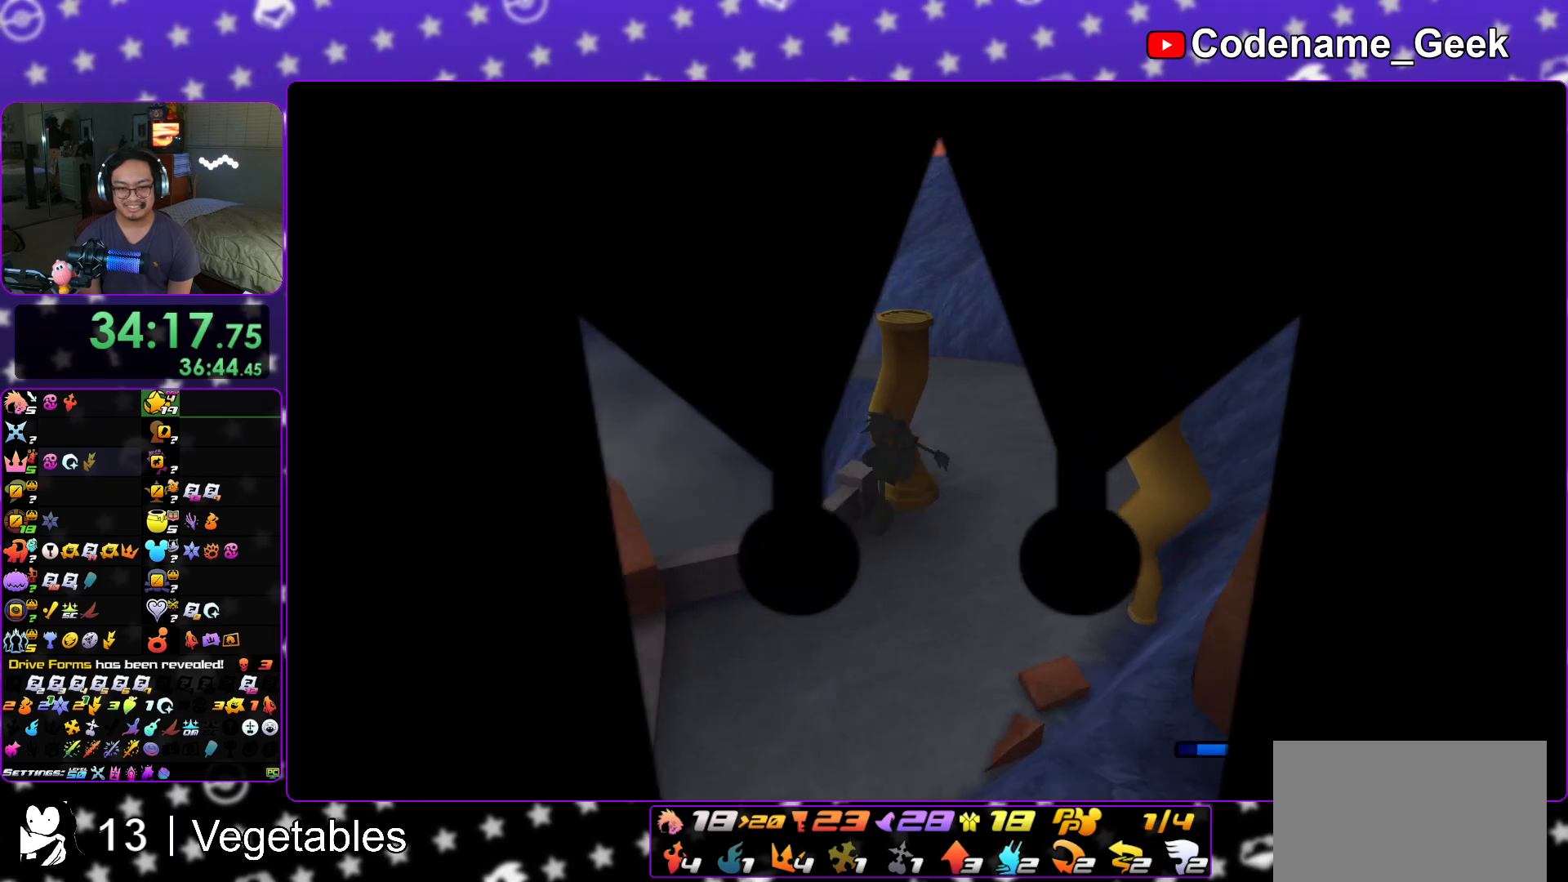
{"buttons": ["Y"], "left_stick": "up-right", "right_stick": "center", "events": [[16, "Y", "down"], [133, "Y", "up"], [200, "left_stick", "up-right"], [317, "B", "down"], [417, "B", "up"], [467, "Y", "down"]]}
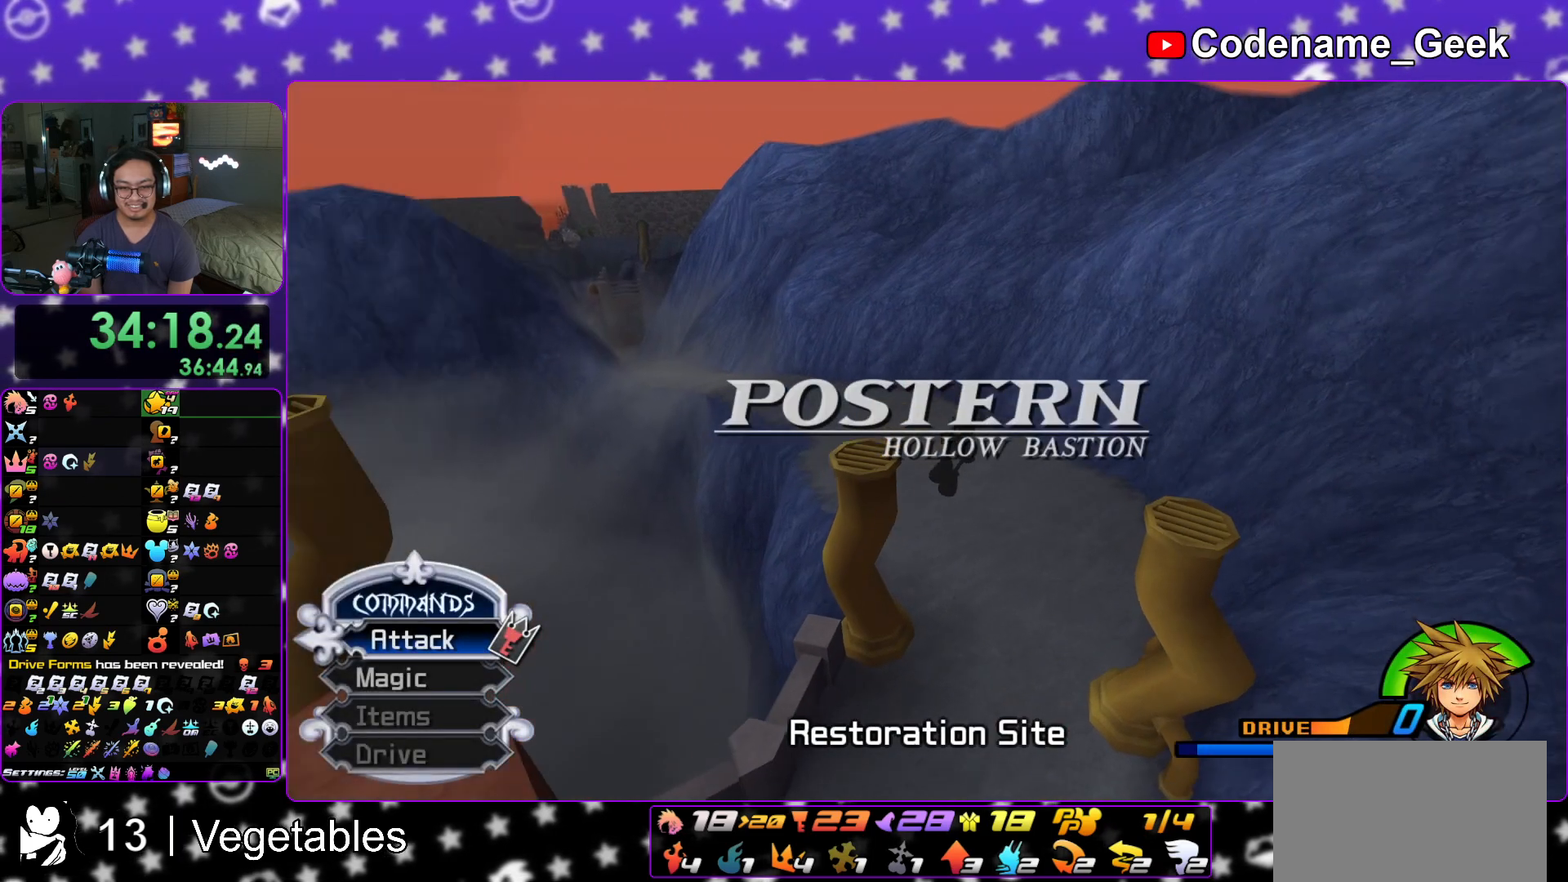
{"buttons": ["B"], "left_stick": "up", "right_stick": "center", "events": [[84, "left_stick", "up"], [300, "Y", "up"], [384, "A", "down"], [451, "A", "up"], [451, "B", "down"]]}
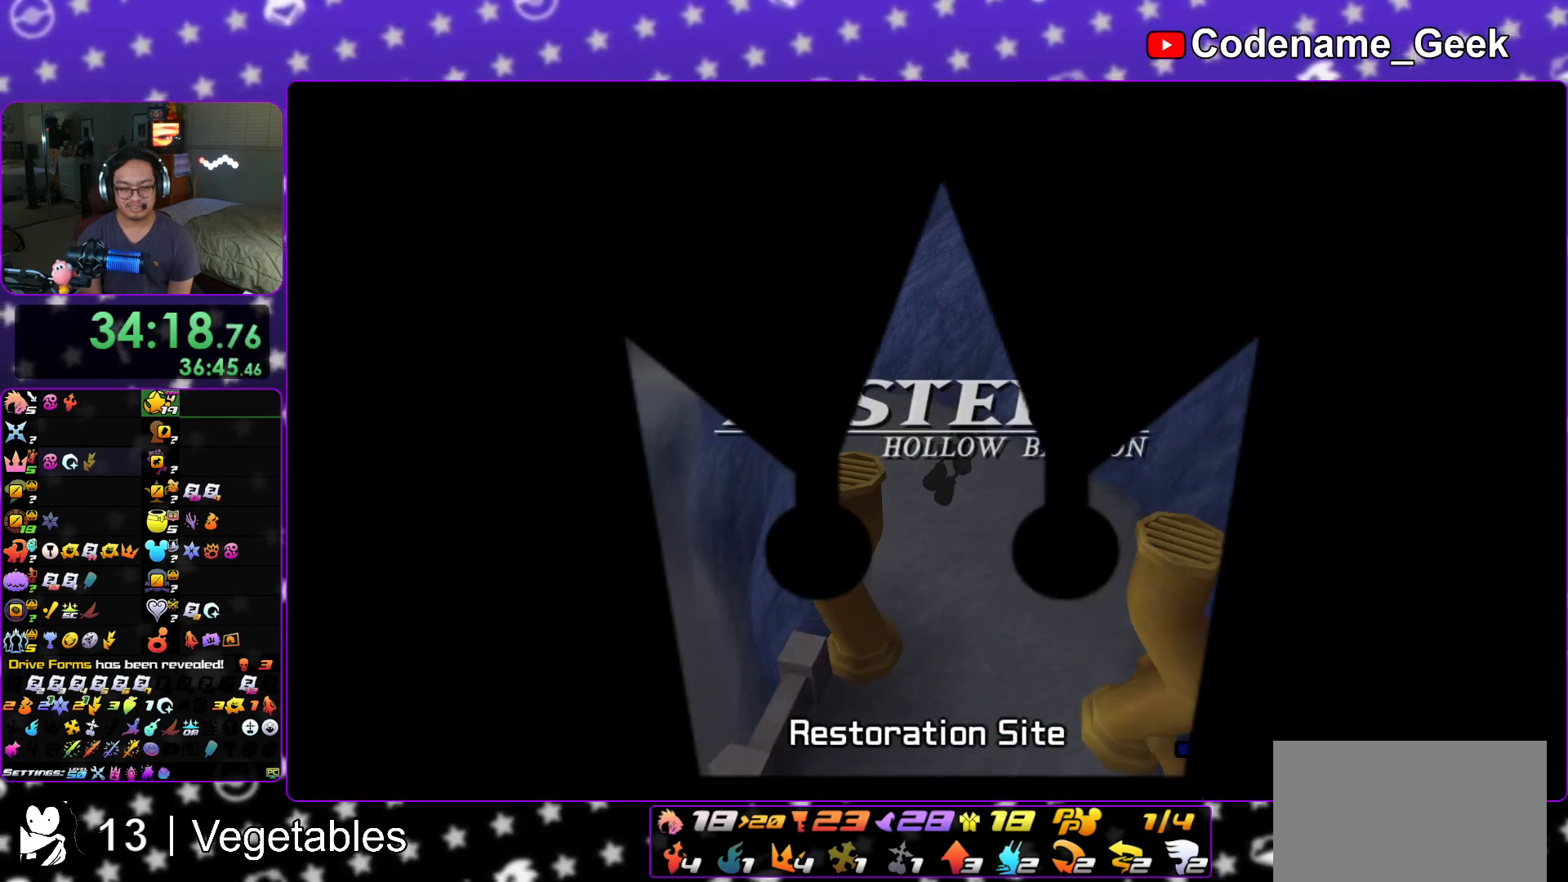
{"buttons": ["B"], "left_stick": "up", "right_stick": "center", "events": [[33, "B", "up"], [83, "A", "down"], [216, "A", "up"], [216, "B", "down"], [283, "A", "down"], [300, "B", "up"], [317, "B", "down"], [367, "A", "up"], [417, "A", "down"], [433, "B", "up"], [467, "B", "down"], [500, "A", "up"]]}
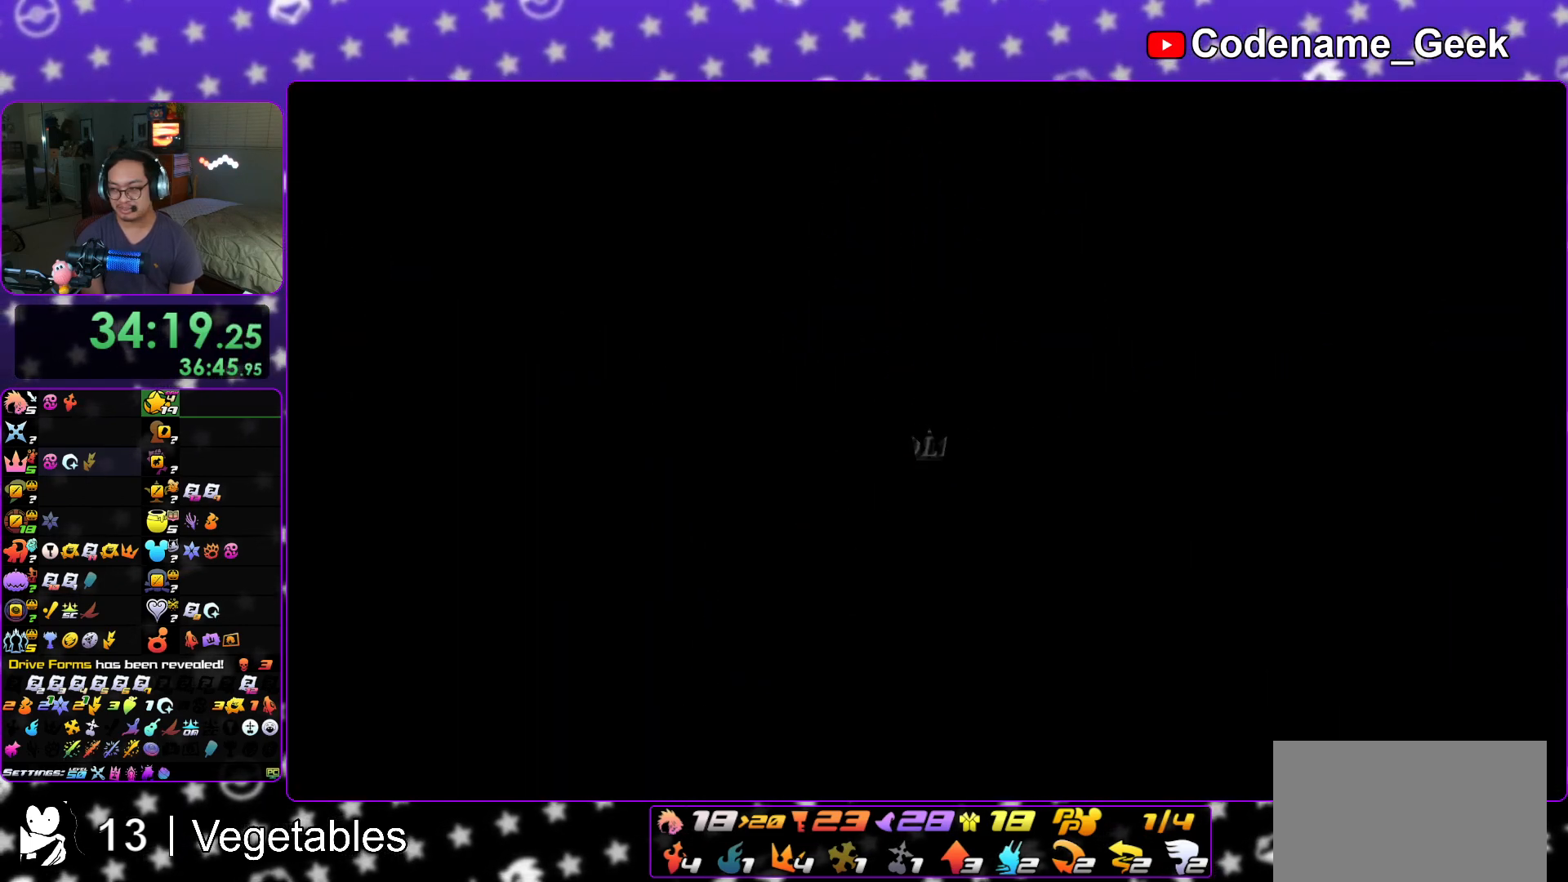
{"buttons": ["A"], "left_stick": "center", "right_stick": "center", "events": [[67, "A", "down"], [67, "B", "up"], [134, "A", "up"], [134, "B", "down"], [184, "A", "down"], [217, "B", "up"], [250, "A", "up"], [284, "B", "down"], [334, "A", "down"], [334, "B", "up"], [434, "A", "up"], [434, "B", "down"], [467, "A", "down"], [484, "B", "up"], [484, "left_stick", "center"]]}
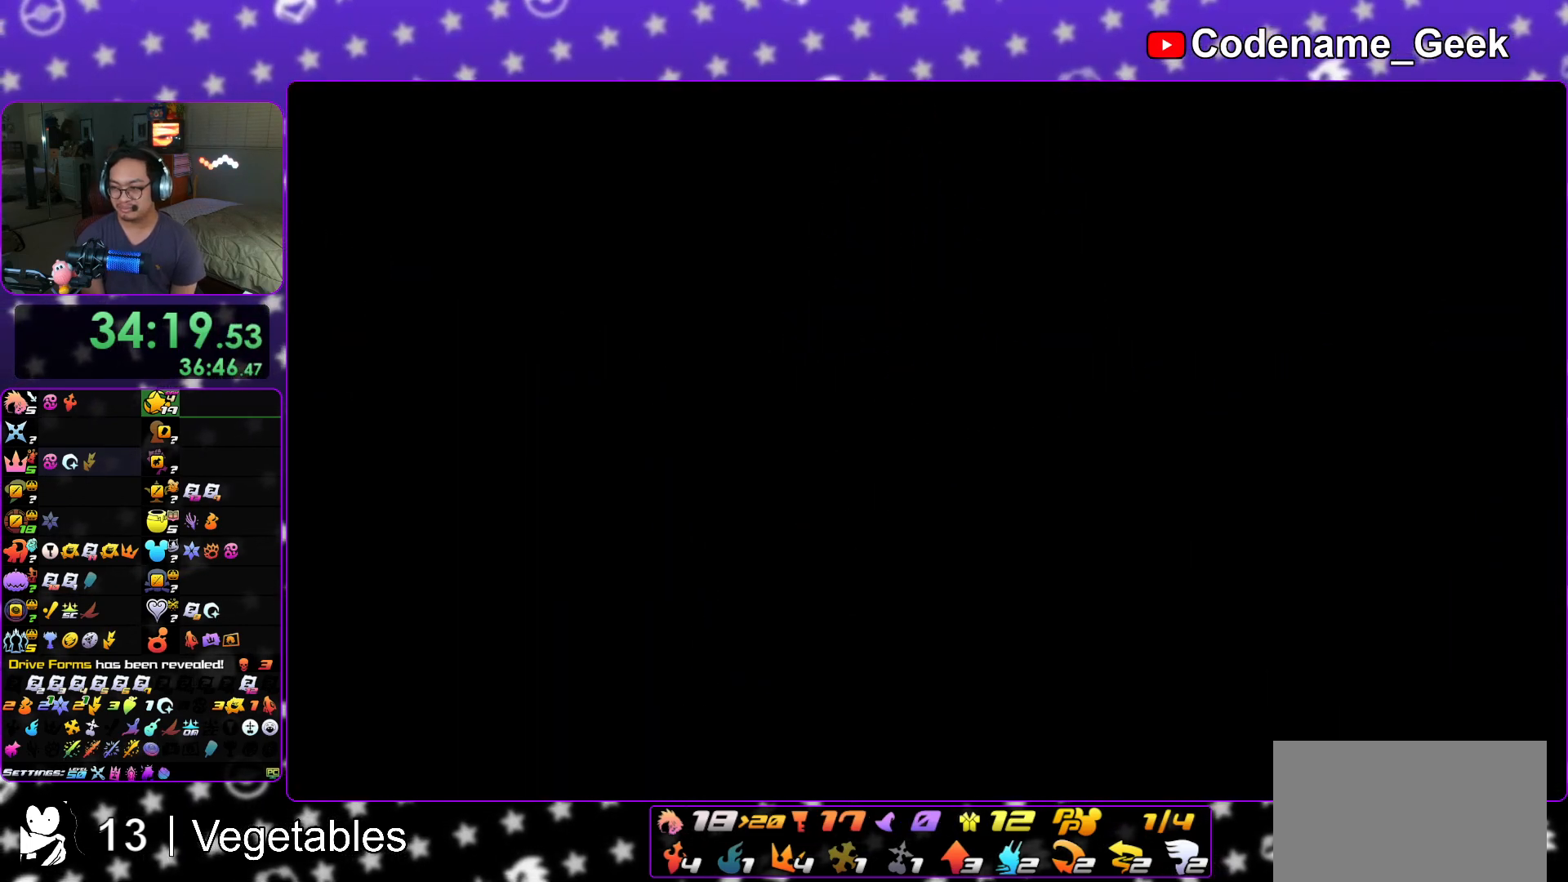
{"buttons": ["A"], "left_stick": "down", "right_stick": "center", "events": [[50, "A", "up"], [50, "B", "down"], [133, "A", "down"], [166, "B", "up"], [217, "A", "up"], [217, "B", "down"], [250, "A", "down"], [267, "B", "up"], [350, "A", "up"], [350, "B", "down"], [417, "A", "down"], [417, "B", "up"], [433, "left_stick", "down"]]}
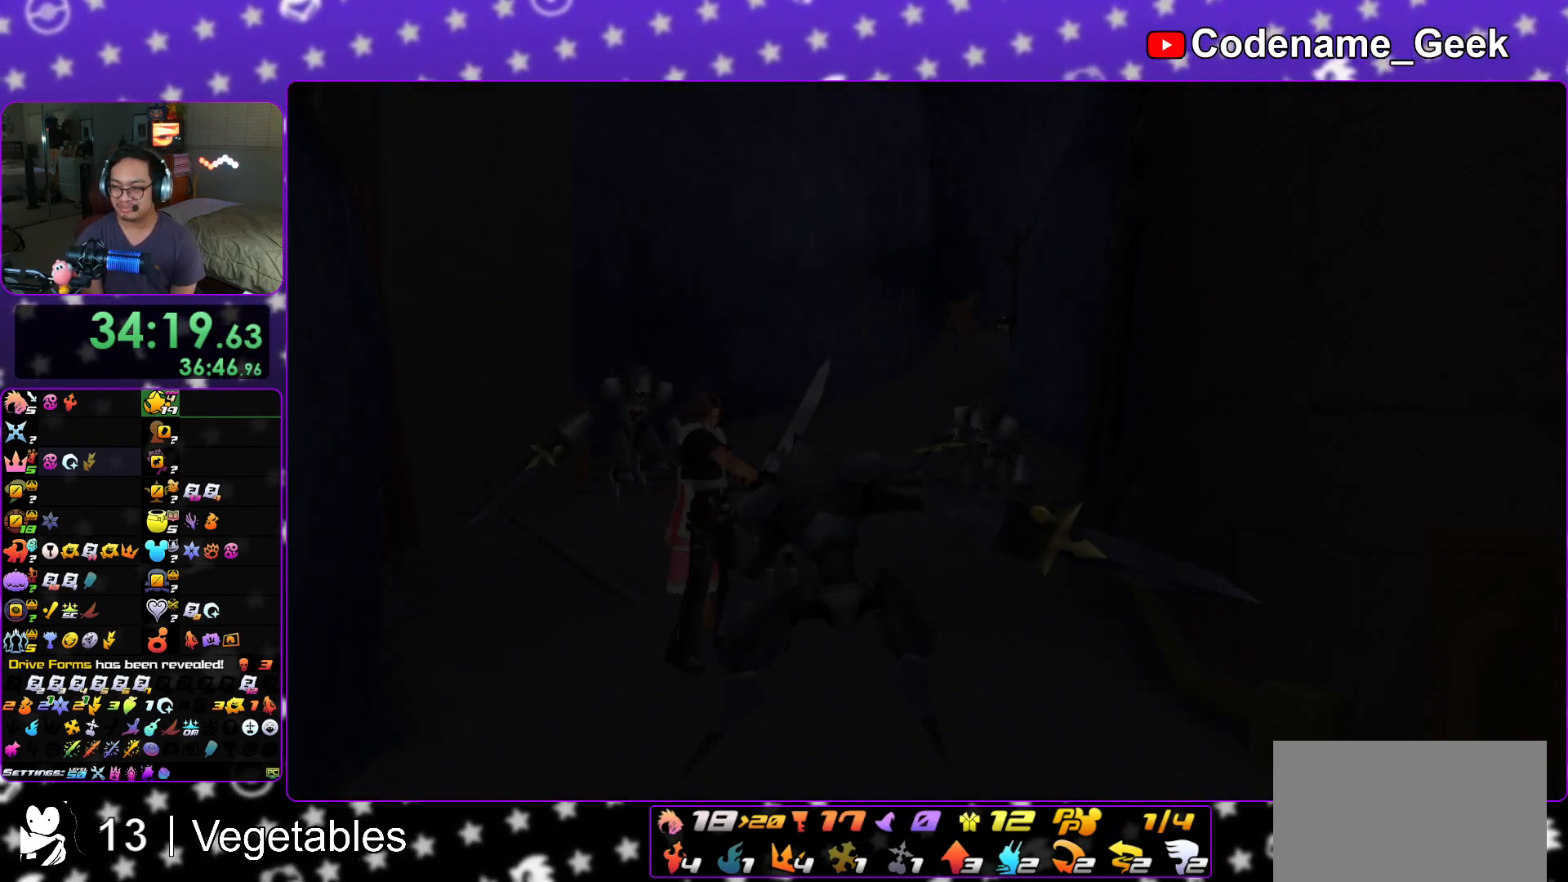
{"buttons": [], "left_stick": "down", "right_stick": "center", "events": [[100, "A", "up"], [134, "B", "down"], [184, "B", "up"], [217, "A", "down"], [250, "A", "up"], [284, "B", "down"], [317, "A", "down"], [334, "B", "up"], [417, "A", "up"], [417, "B", "down"], [467, "B", "up"]]}
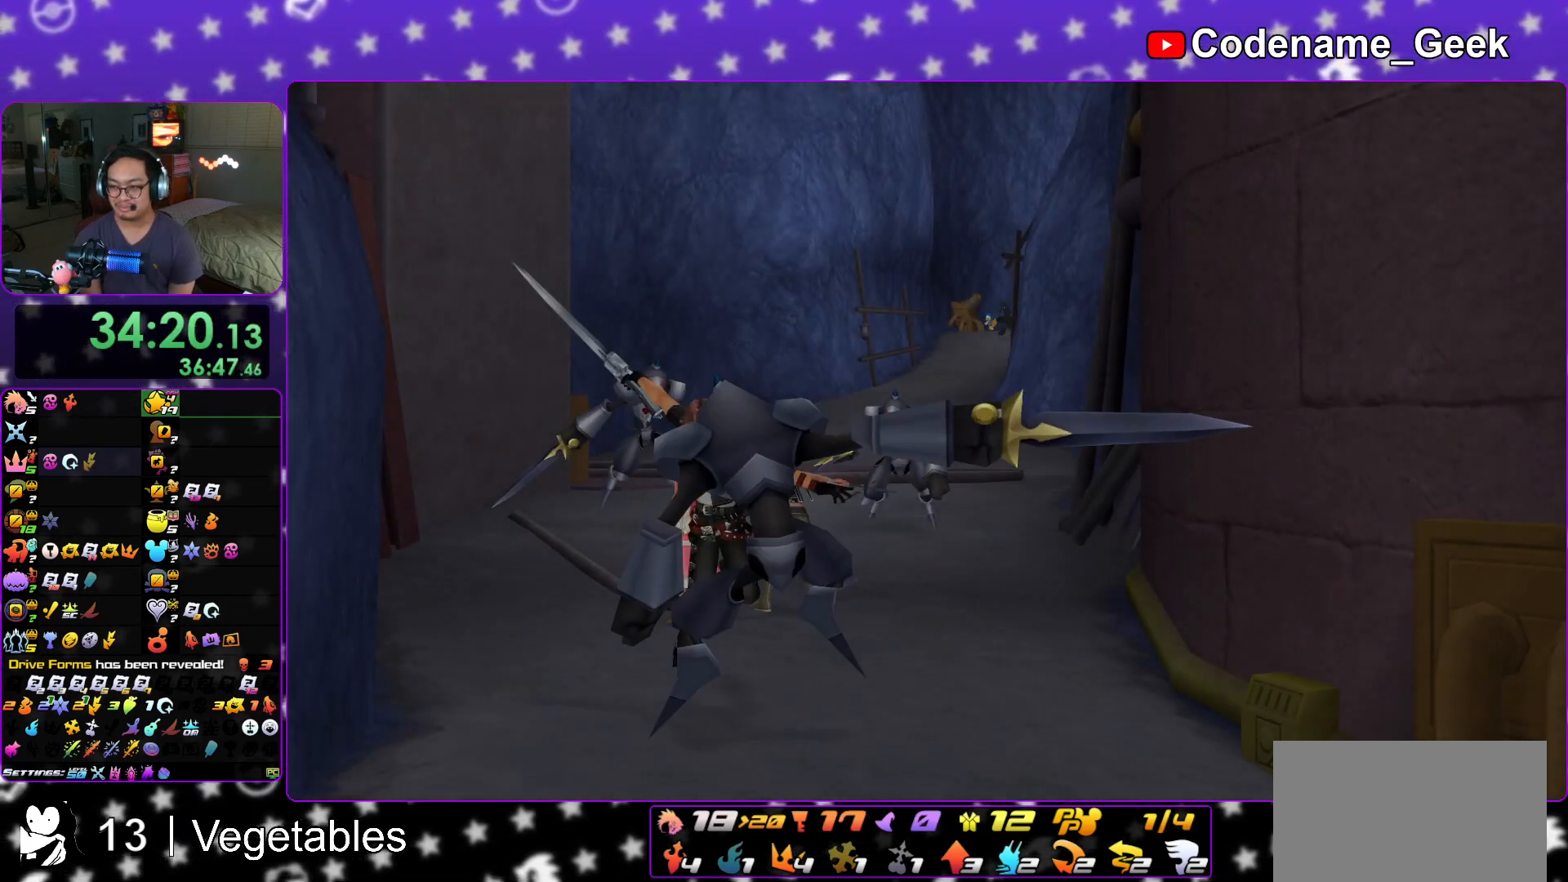
{"buttons": ["A"], "left_stick": "down", "right_stick": "center", "events": [[200, "START", "down"], [333, "START", "up"], [467, "A", "down"]]}
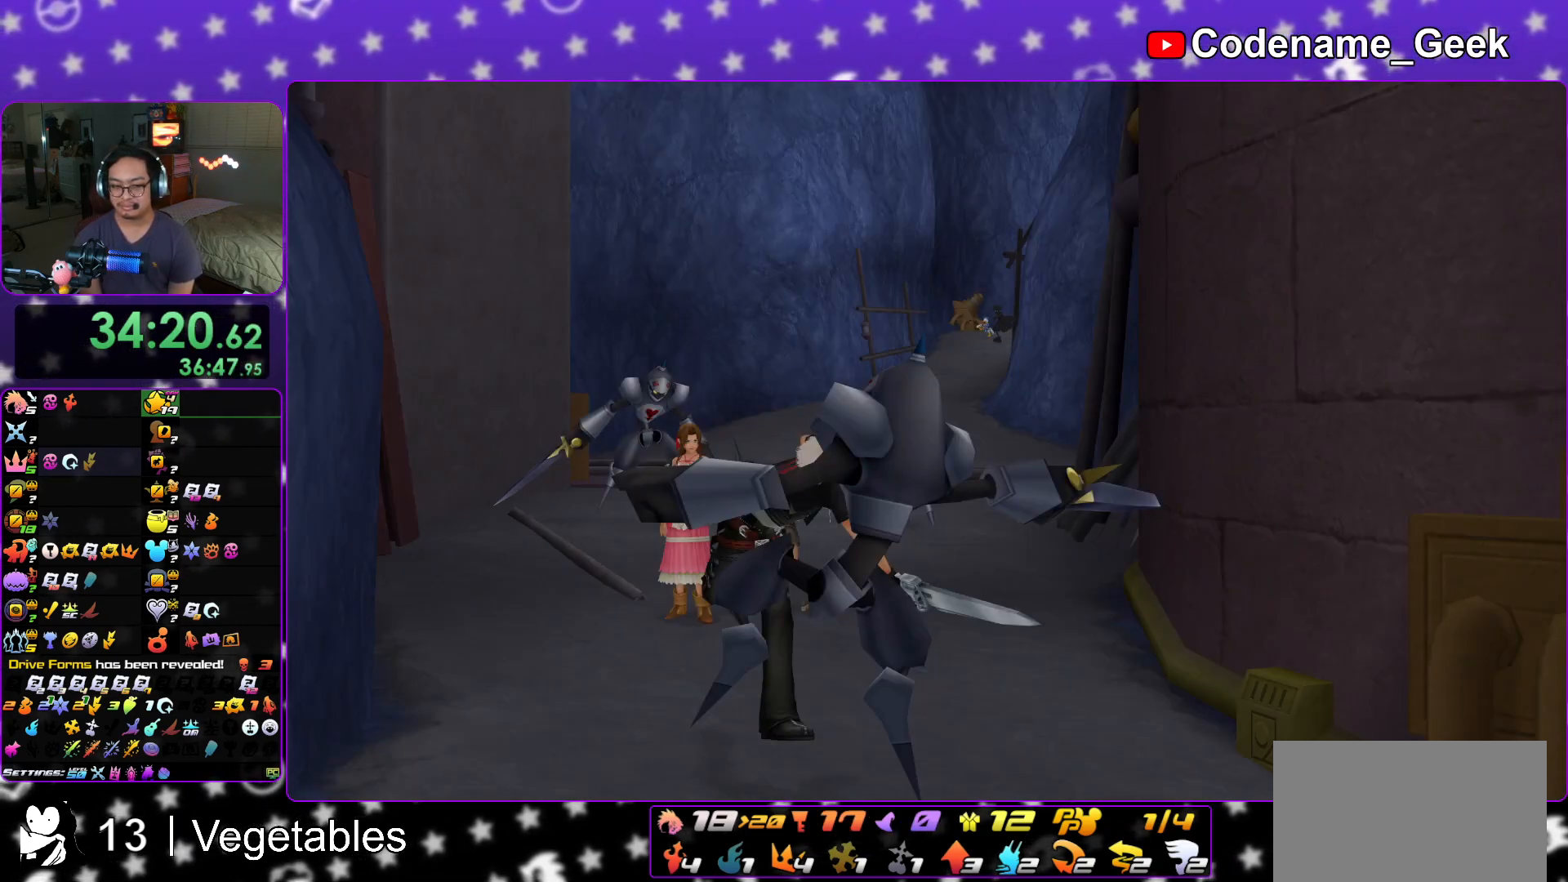
{"buttons": ["B"], "left_stick": "center", "right_stick": "center", "events": [[67, "A", "up"], [67, "B", "down"], [84, "A", "down"], [100, "B", "up"], [217, "A", "up"], [217, "left_stick", "center"], [334, "A", "down"], [417, "A", "up"], [484, "B", "down"]]}
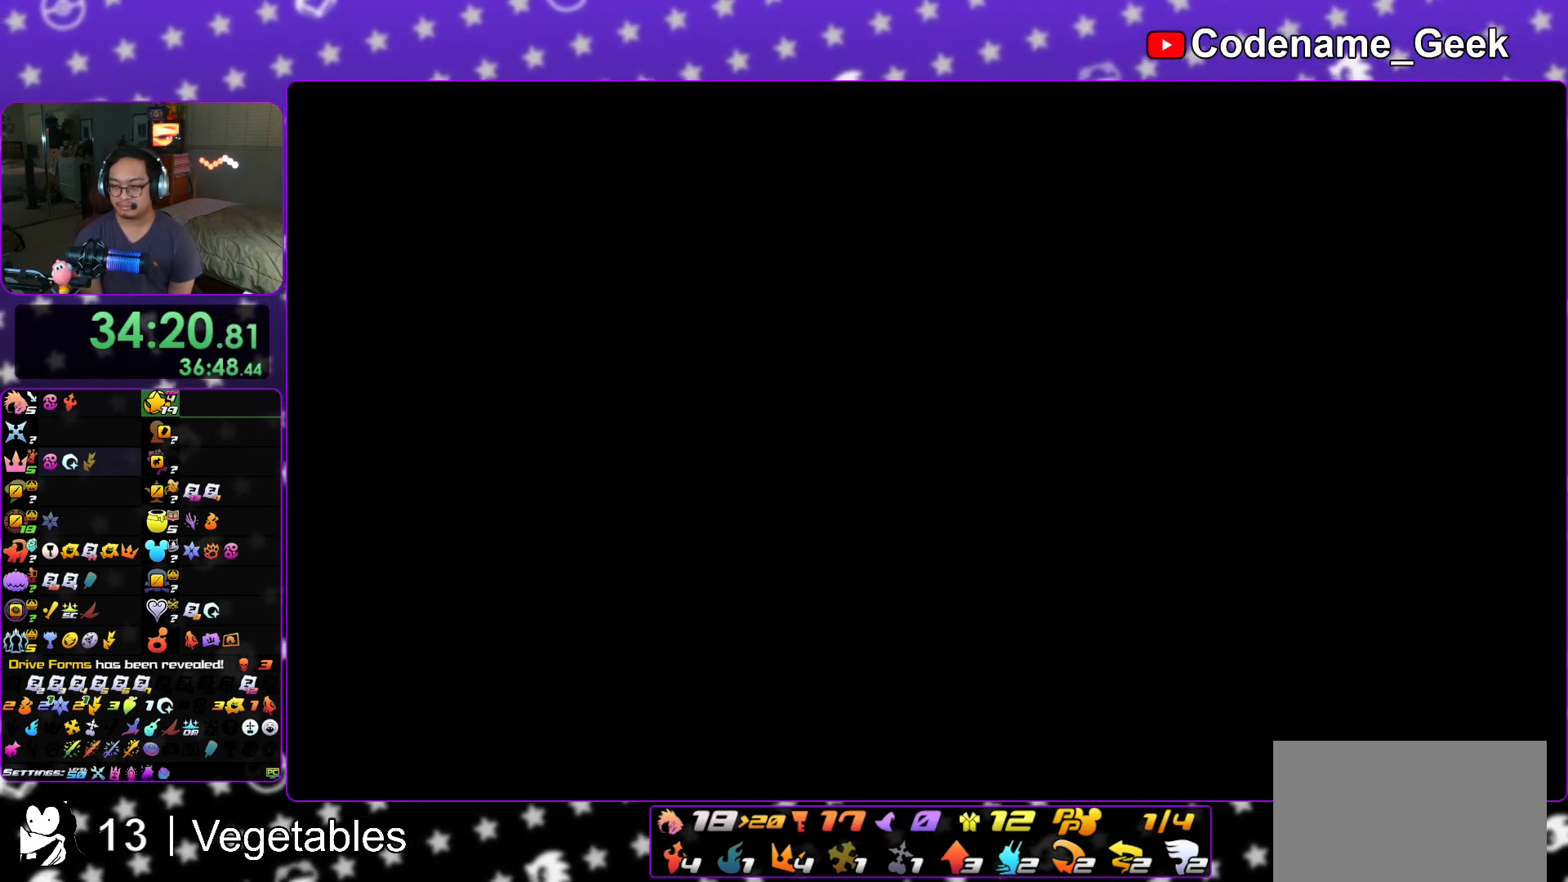
{"buttons": ["A"], "left_stick": "center", "right_stick": "center", "events": [[83, "A", "down"], [83, "B", "up"], [183, "A", "up"], [183, "B", "down"], [217, "A", "down"], [217, "B", "up"], [300, "B", "down"], [333, "B", "up"], [417, "A", "up"], [417, "B", "down"], [483, "B", "up"], [500, "A", "down"]]}
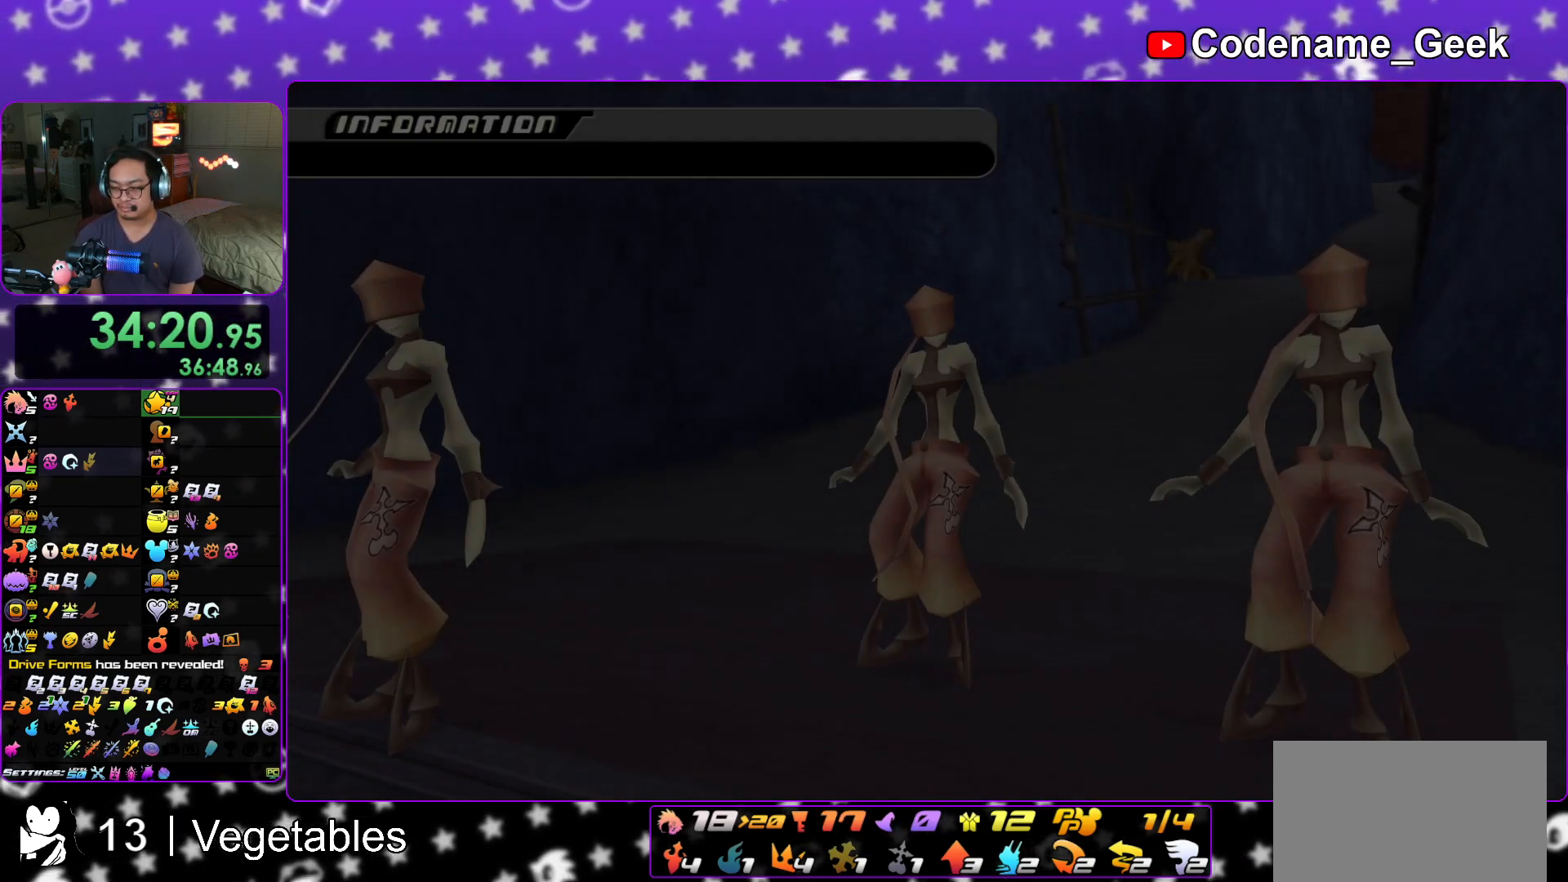
{"buttons": ["A"], "left_stick": "center", "right_stick": "center", "events": [[50, "A", "up"], [50, "B", "down"], [134, "A", "down"], [134, "B", "up"], [167, "A", "up"], [167, "B", "down"], [250, "A", "down"], [250, "B", "up"], [300, "A", "up"], [300, "B", "down"], [417, "A", "down"], [417, "B", "up"], [467, "A", "up"], [467, "B", "down"], [501, "A", "down"], [501, "B", "up"]]}
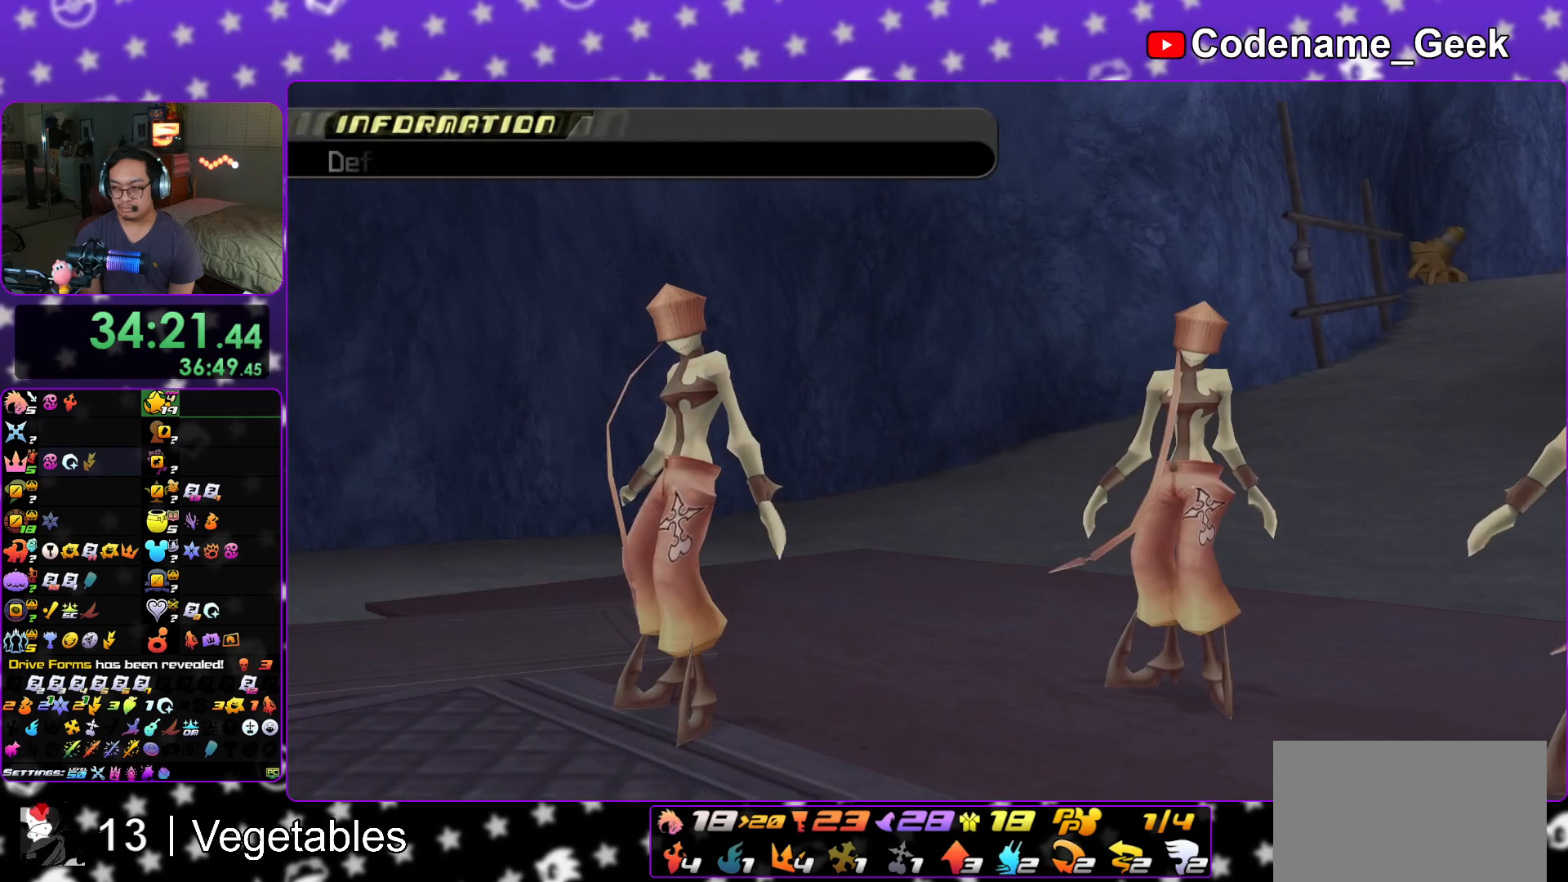
{"buttons": ["A"], "left_stick": "center", "right_stick": "center", "events": [[83, "A", "up"], [83, "B", "down"], [166, "A", "down"], [166, "B", "up"], [233, "A", "up"], [233, "B", "down"], [300, "A", "down"], [300, "B", "up"], [383, "A", "up"], [383, "B", "down"], [450, "A", "down"], [450, "B", "up"]]}
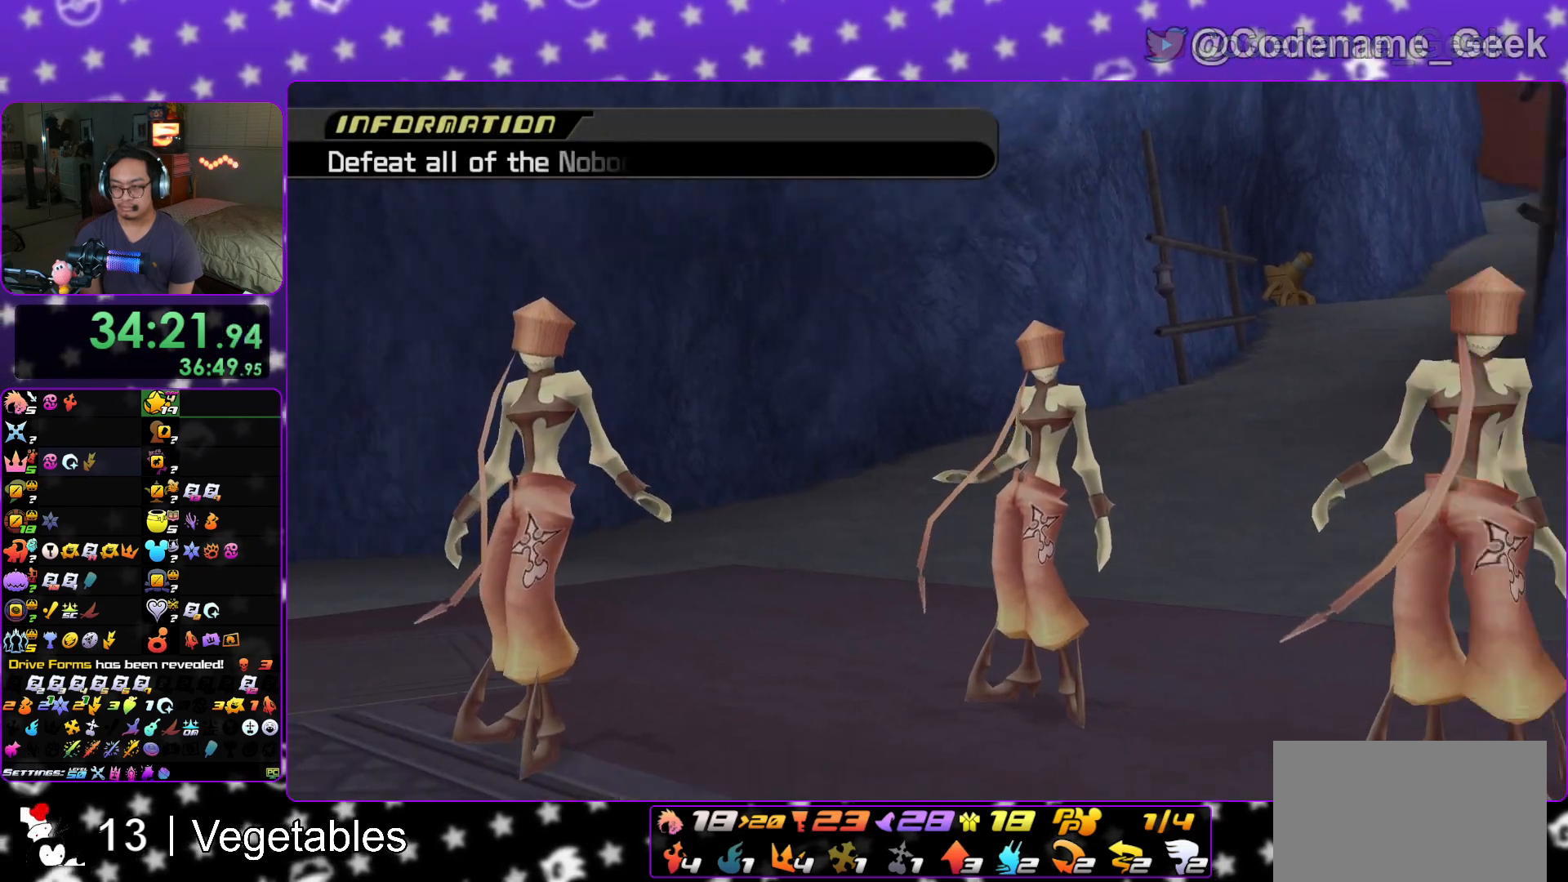
{"buttons": ["B"], "left_stick": "center", "right_stick": "center", "events": [[17, "A", "up"], [17, "B", "down"], [84, "A", "down"], [84, "B", "up"], [150, "B", "down"], [167, "A", "up"], [234, "A", "down"], [234, "B", "up"], [300, "B", "down"], [317, "A", "up"], [367, "A", "down"], [417, "B", "up"], [434, "A", "up"], [434, "B", "down"]]}
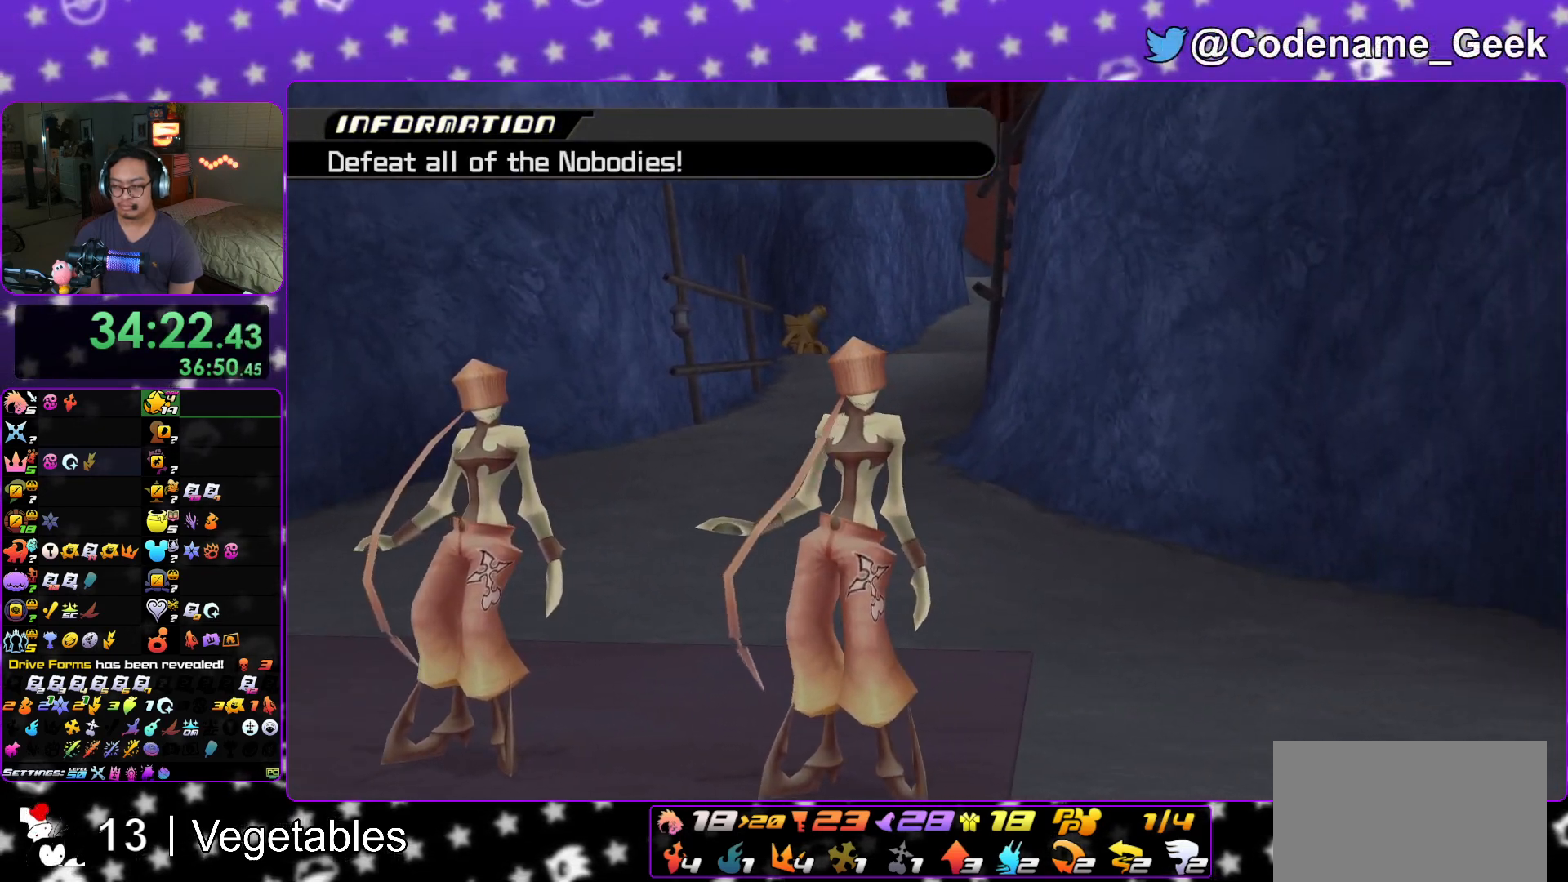
{"buttons": ["A"], "left_stick": "center", "right_stick": "center", "events": [[16, "A", "down"], [16, "B", "up"], [83, "A", "up"], [83, "B", "down"], [166, "A", "down"], [166, "B", "up"], [217, "B", "down"], [250, "A", "up"], [317, "A", "down"], [317, "B", "up"], [367, "B", "down"], [383, "A", "up"], [450, "B", "up"], [467, "A", "down"]]}
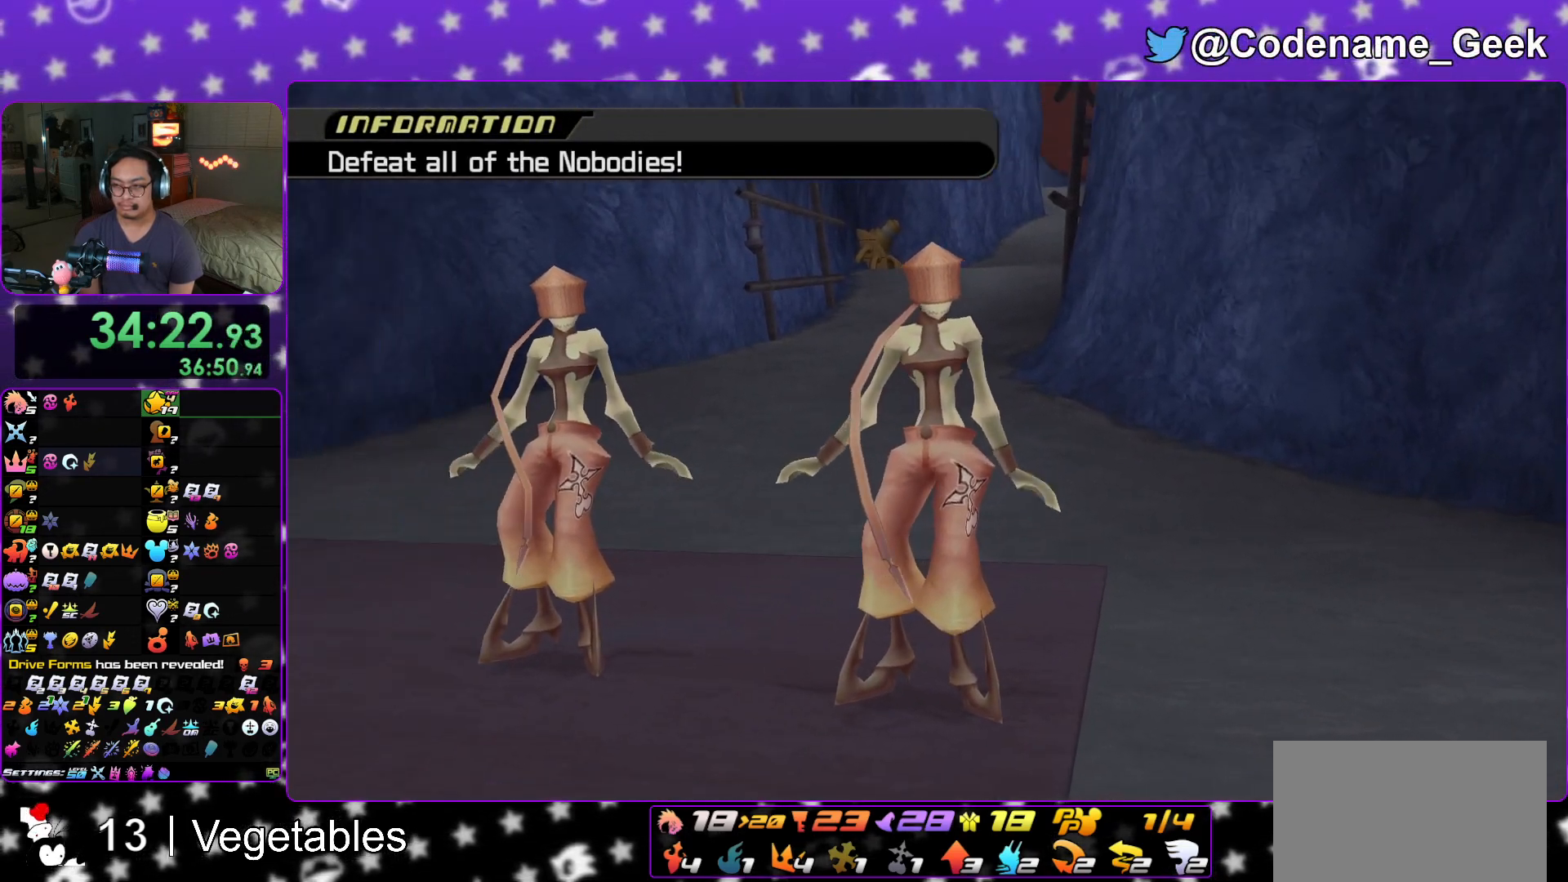
{"buttons": [], "left_stick": "center", "right_stick": "center", "events": [[17, "B", "down"], [33, "A", "up"], [84, "A", "down"], [117, "B", "up"], [167, "A", "up"]]}
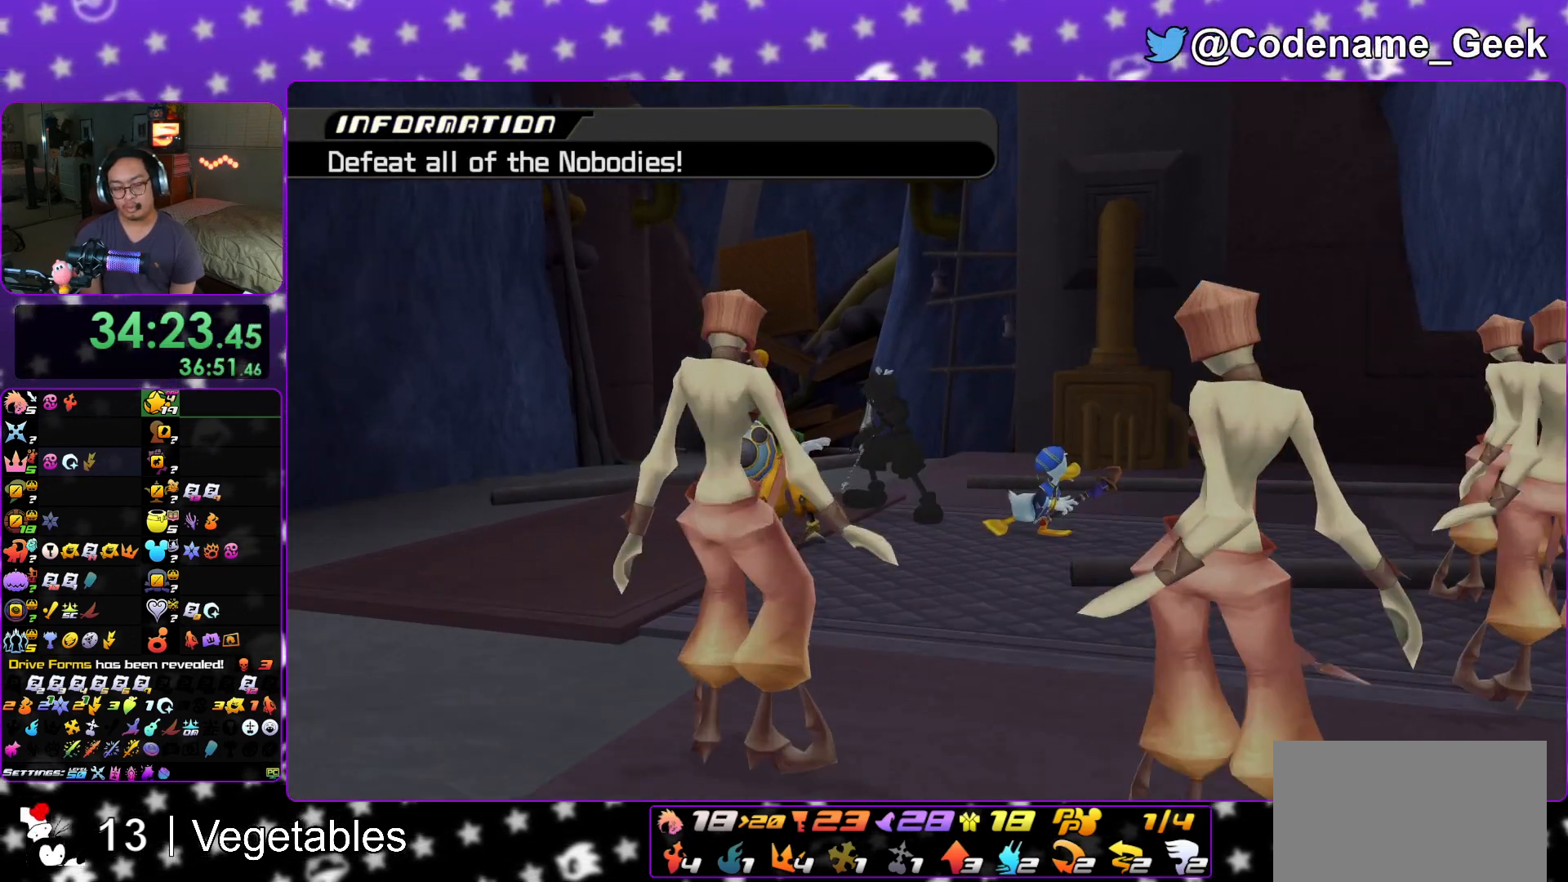
{"buttons": ["L1"], "left_stick": "center", "right_stick": "down", "events": [[83, "L1", "down"], [216, "right_stick", "down"]]}
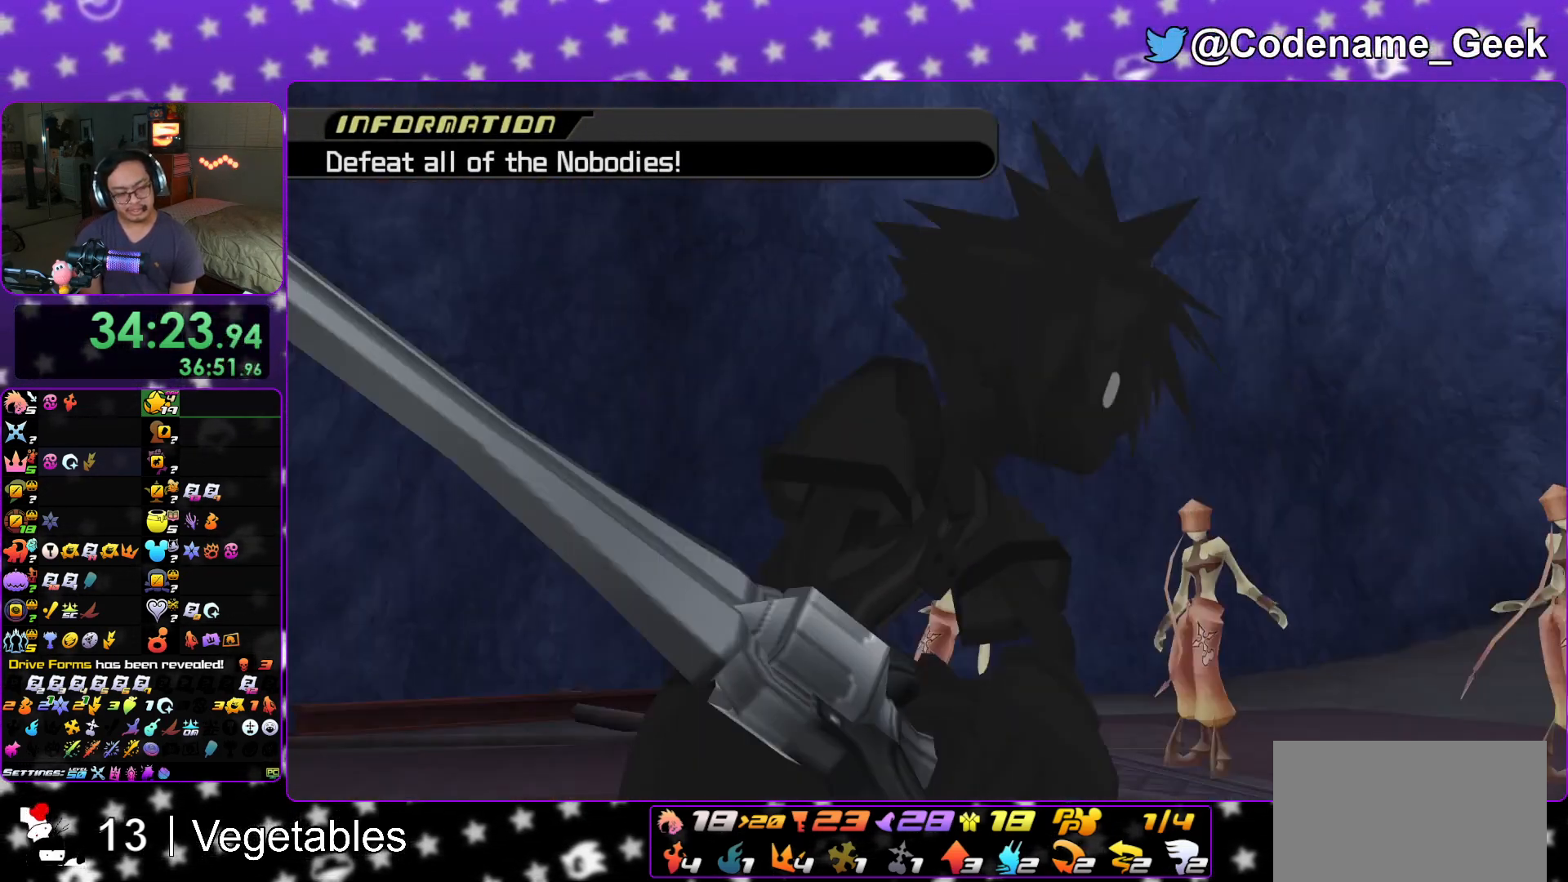
{"buttons": ["L1"], "left_stick": "center", "right_stick": "down", "events": []}
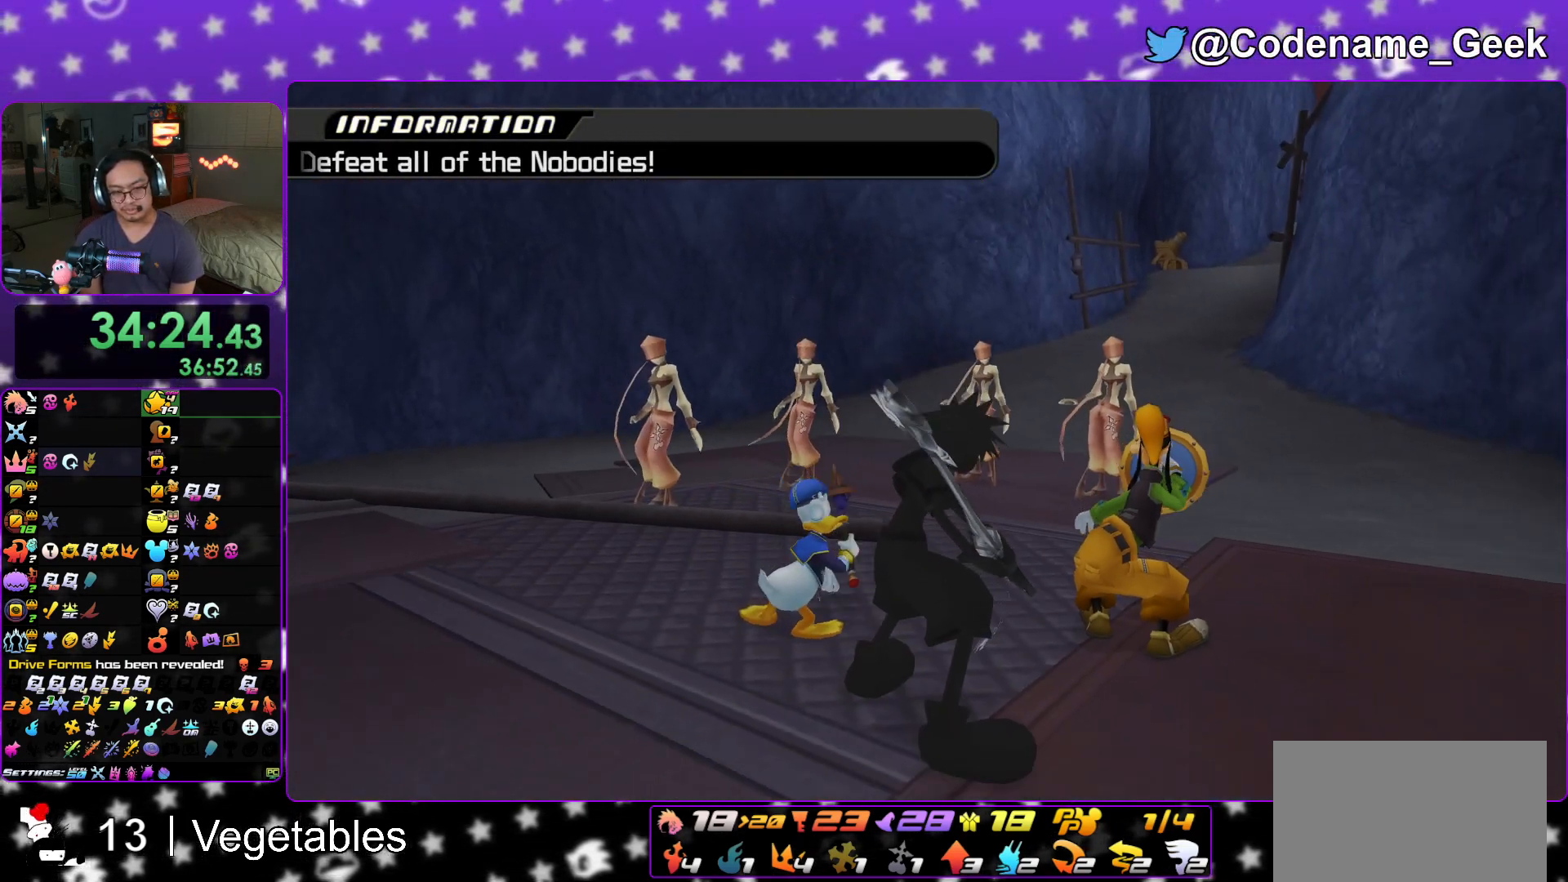
{"buttons": ["L1"], "left_stick": "center", "right_stick": "down", "events": []}
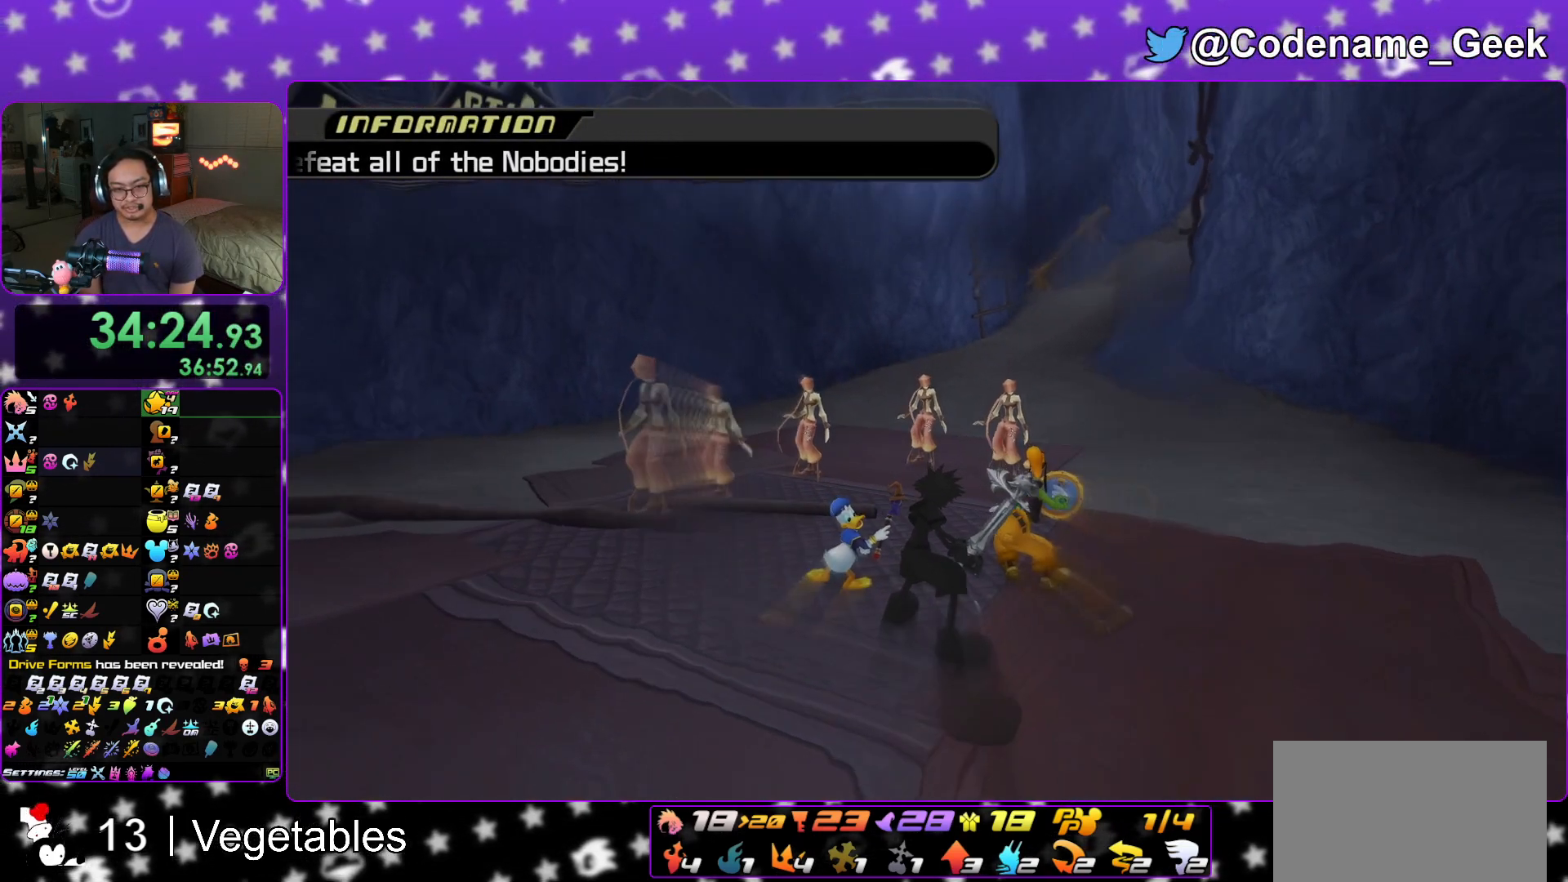
{"buttons": ["L1"], "left_stick": "up", "right_stick": "down", "events": [[33, "left_stick", "down"], [417, "left_stick", "up-right"], [467, "left_stick", "up"]]}
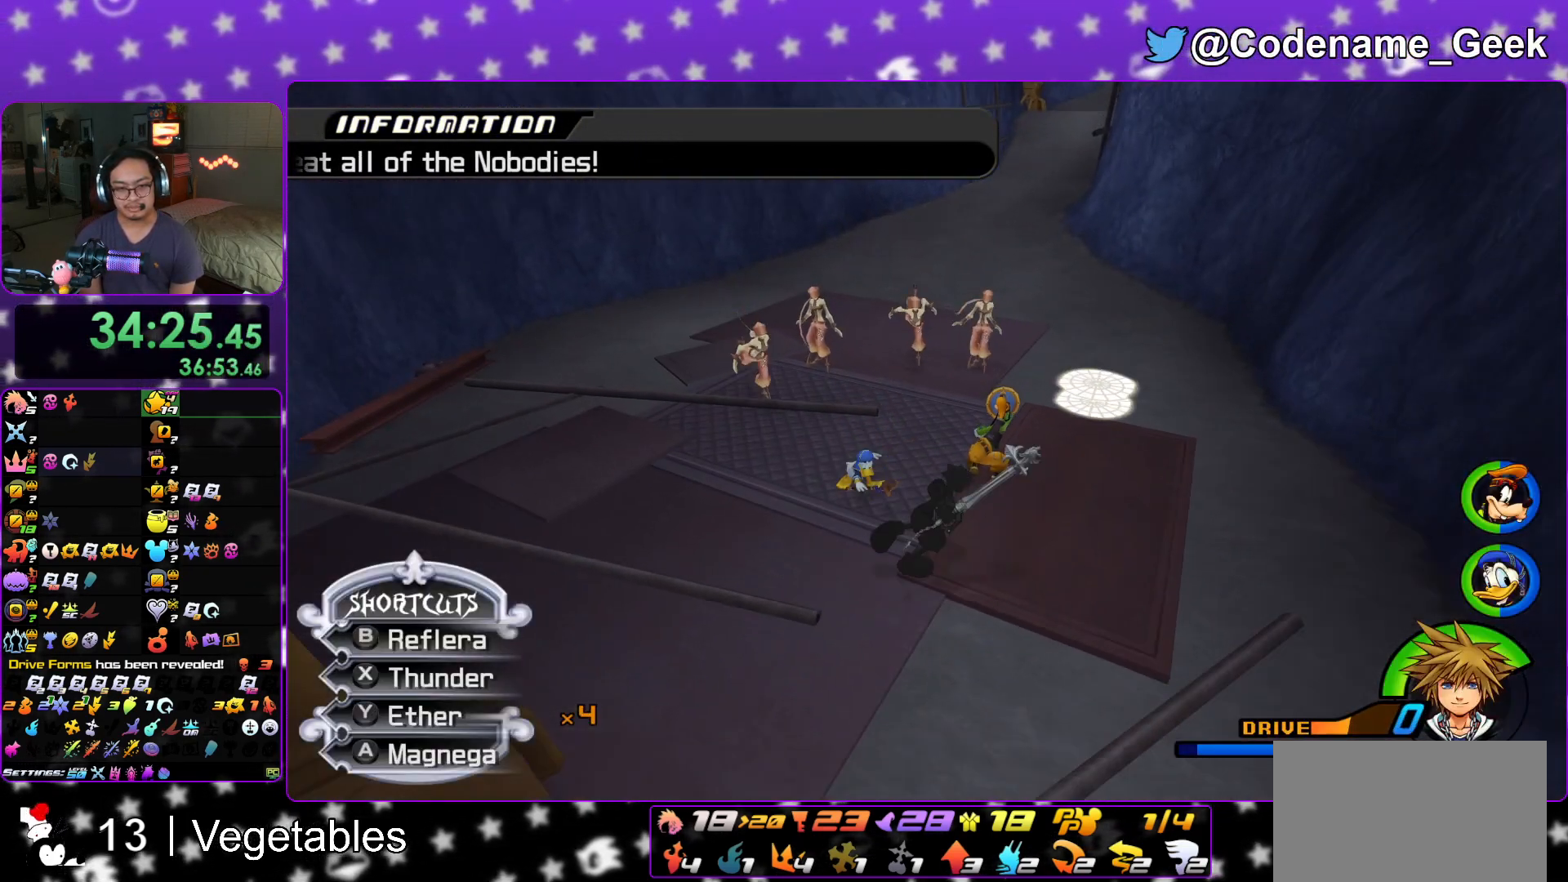
{"buttons": ["A", "L1"], "left_stick": "up", "right_stick": "down", "events": [[216, "A", "down"], [317, "A", "up"], [417, "A", "down"]]}
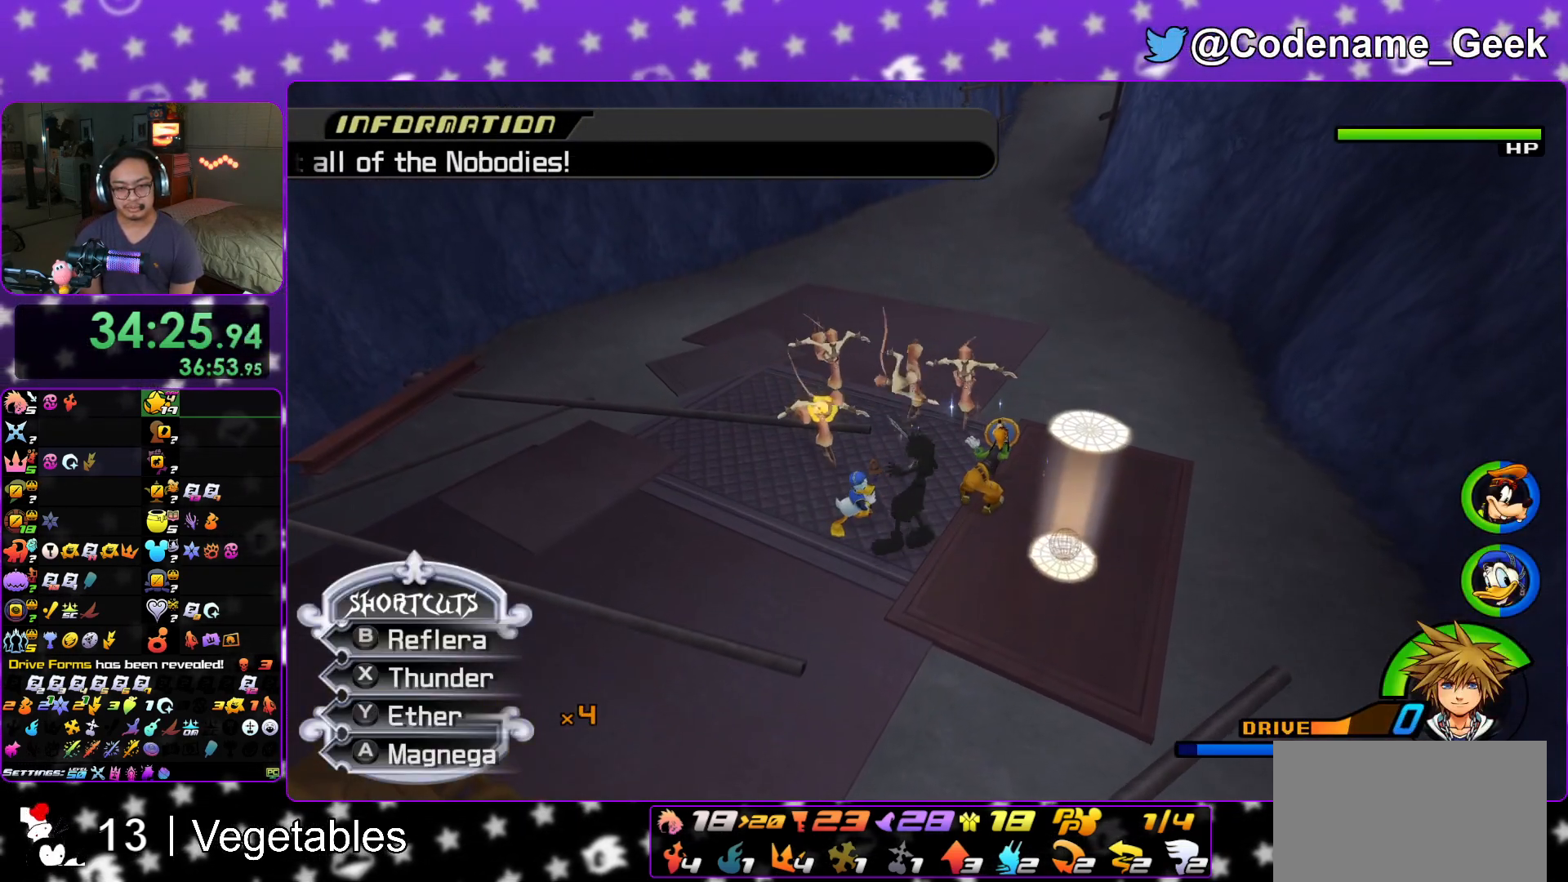
{"buttons": [], "left_stick": "center", "right_stick": "down", "events": [[50, "A", "up"], [134, "A", "down"], [167, "L1", "up"], [184, "left_stick", "center"], [250, "A", "up"], [334, "A", "down"], [467, "A", "up"]]}
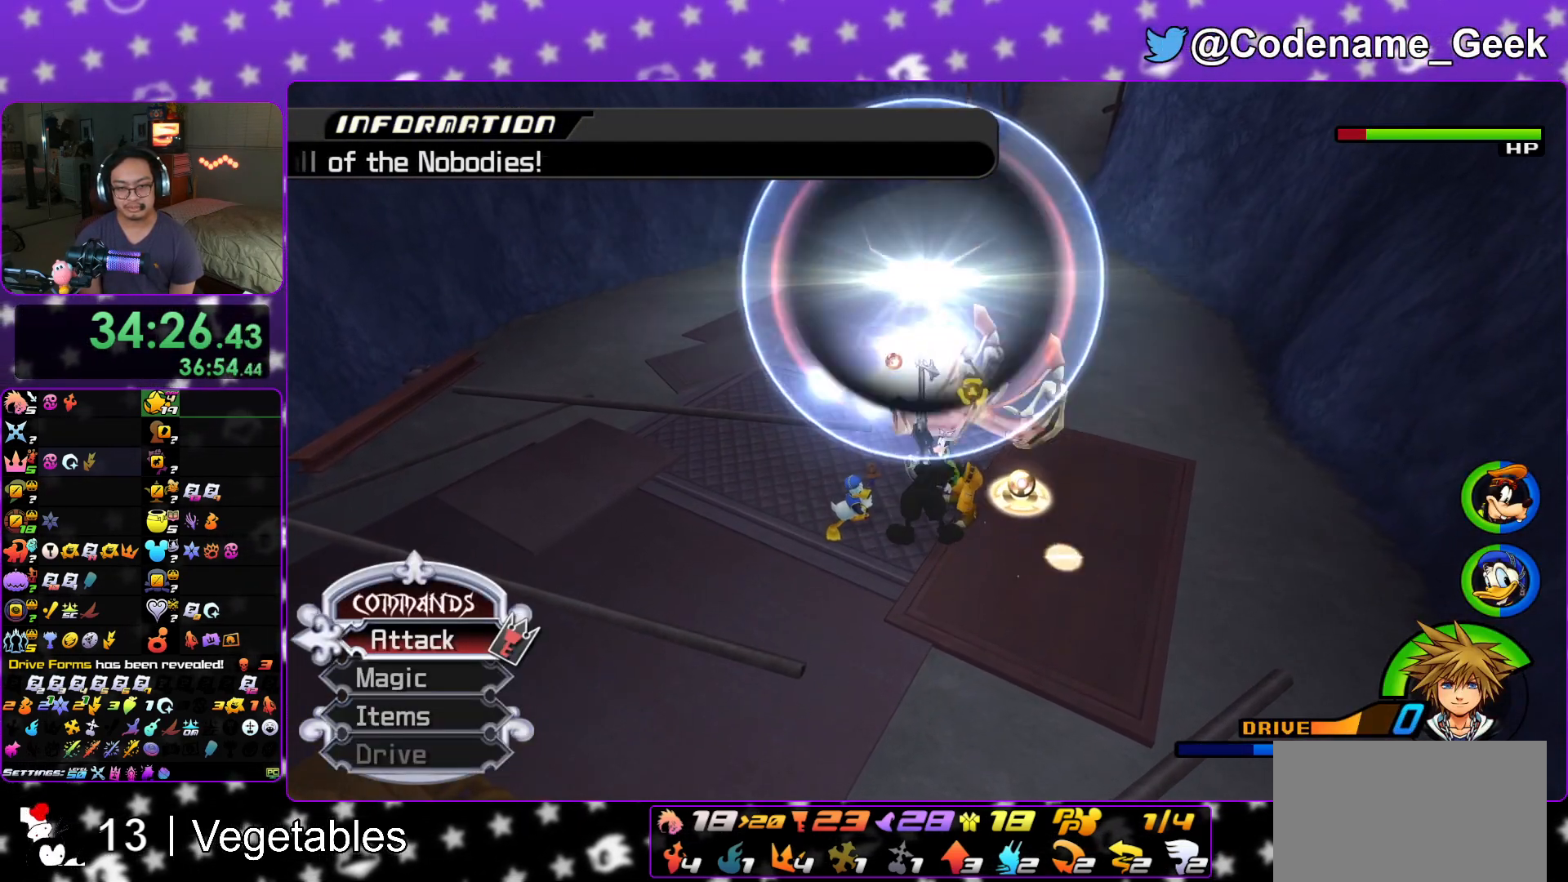
{"buttons": ["A"], "left_stick": "center", "right_stick": "down", "events": [[33, "A", "down"], [166, "A", "up"], [217, "A", "down"], [350, "A", "up"], [433, "A", "down"]]}
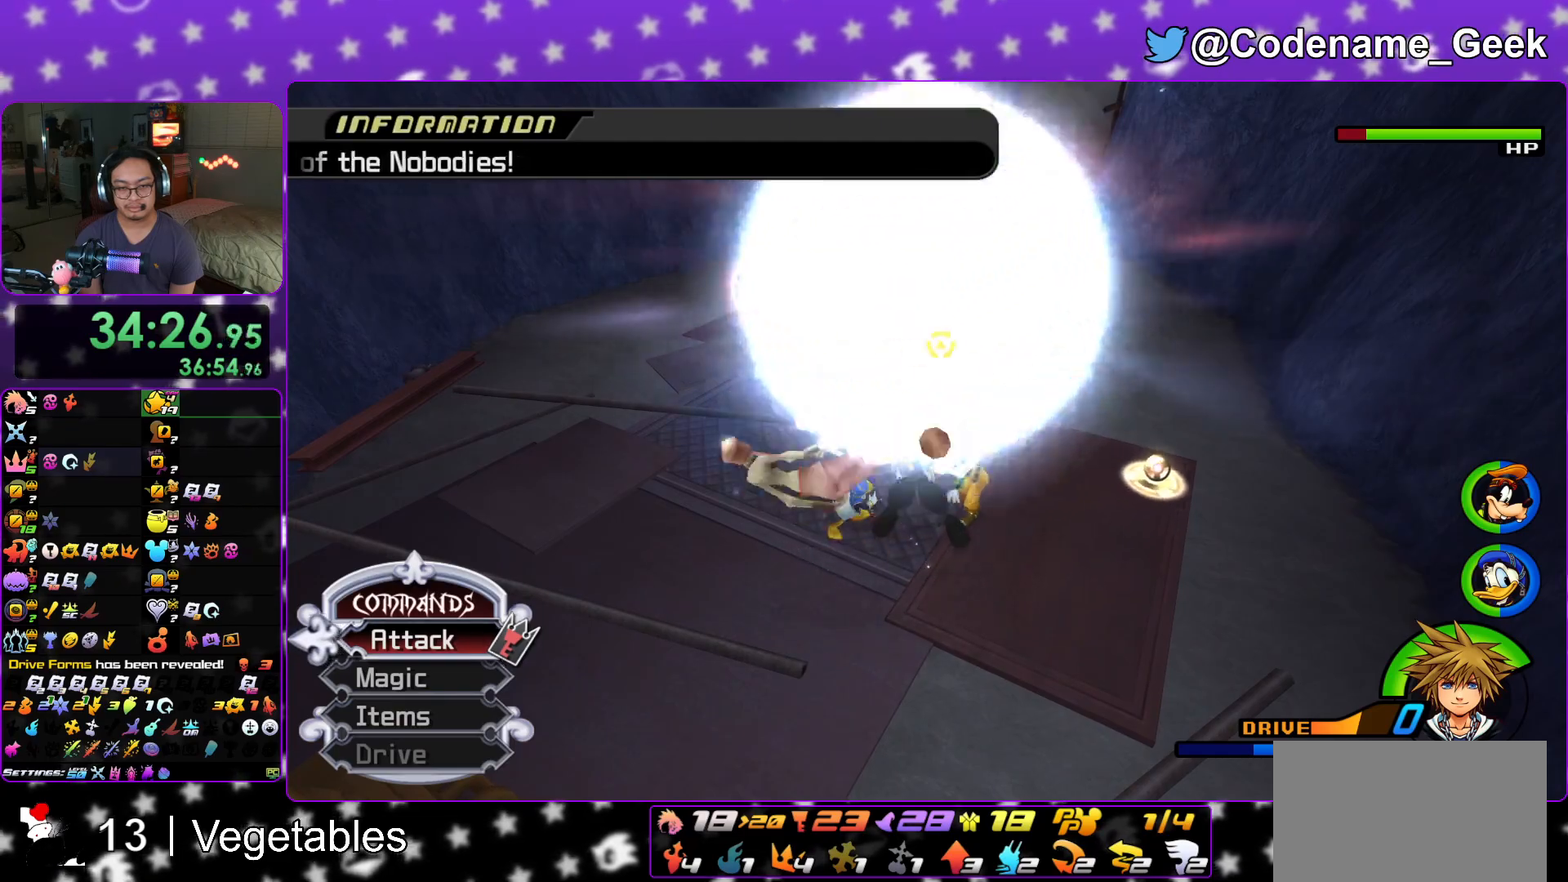
{"buttons": ["A"], "left_stick": "center", "right_stick": "down", "events": [[84, "A", "up"], [117, "A", "down"]]}
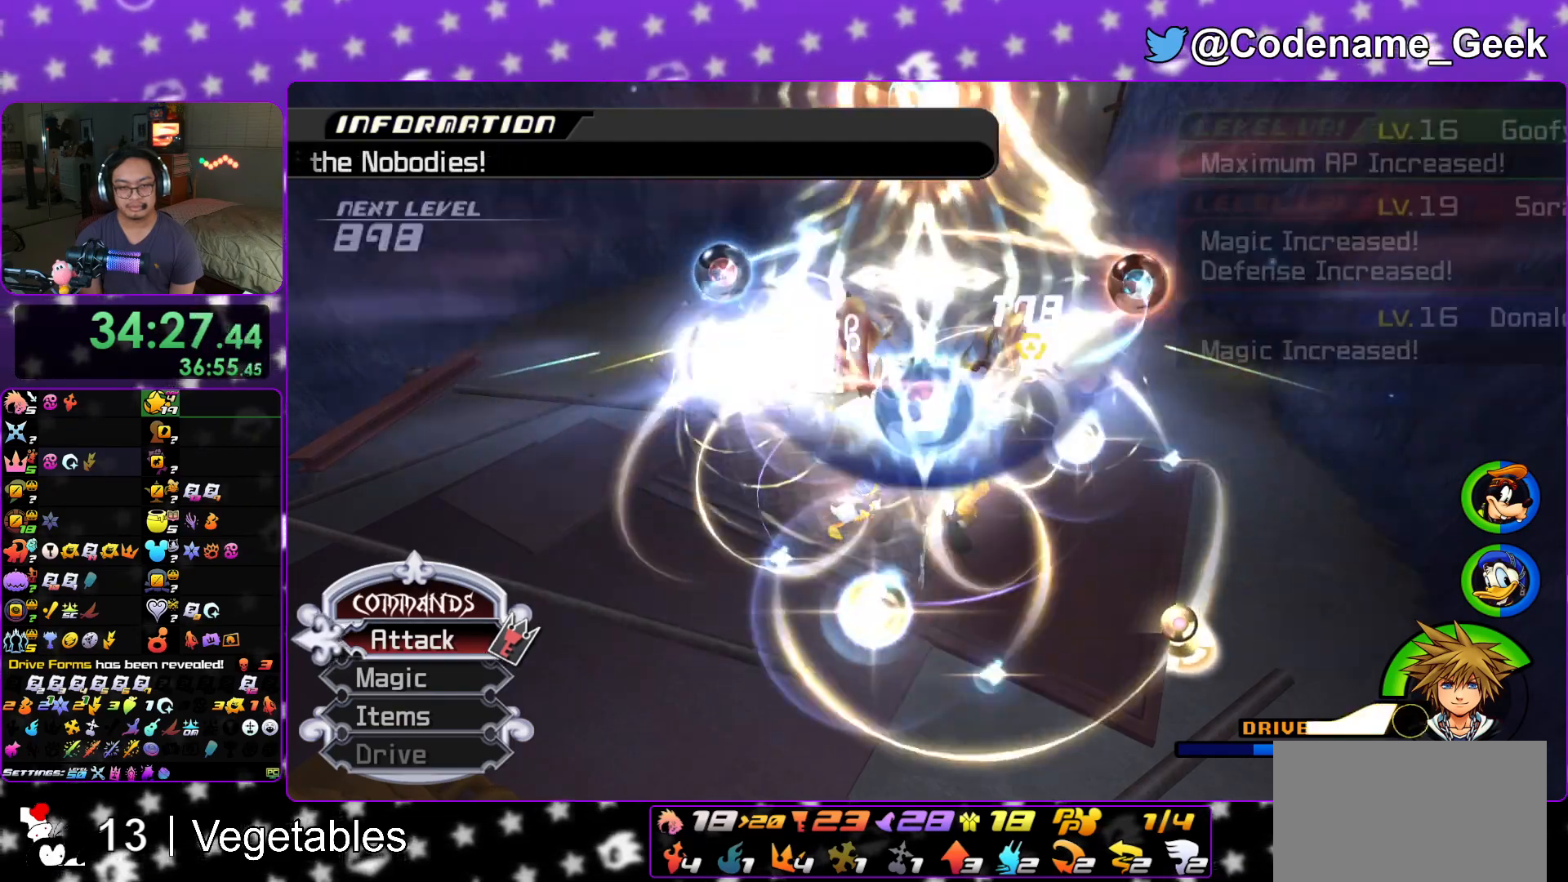
{"buttons": ["L1"], "left_stick": "down", "right_stick": "down", "events": [[200, "A", "up"], [233, "left_stick", "down"], [317, "L1", "down"]]}
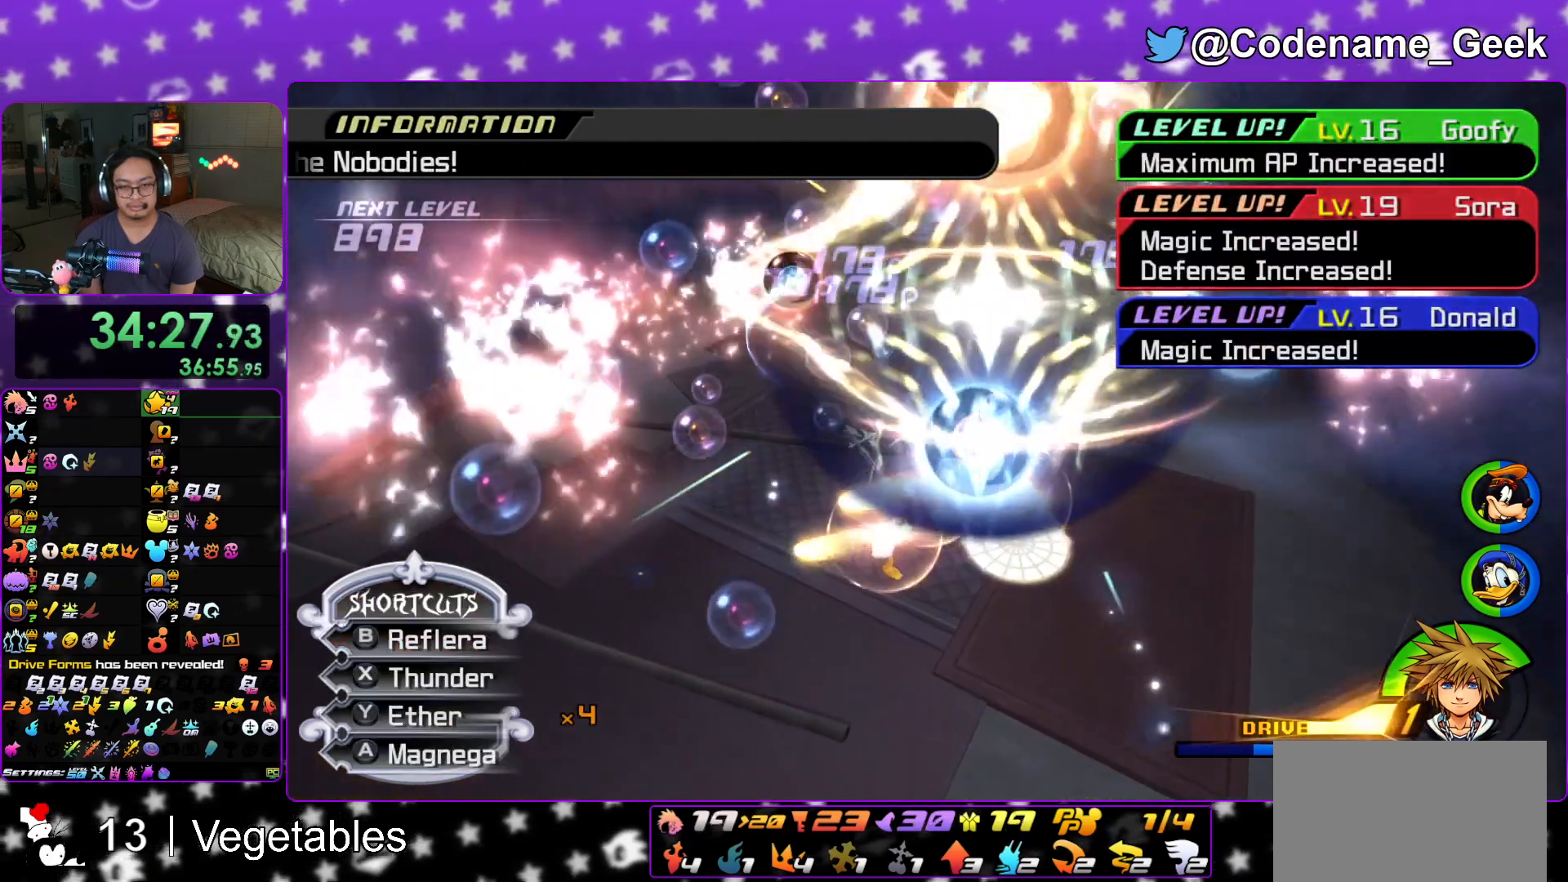
{"buttons": ["L1"], "left_stick": "right", "right_stick": "down", "events": [[33, "left_stick", "down-right"], [84, "R1", "down"], [84, "X", "down"], [217, "left_stick", "right"], [250, "R1", "up"], [250, "X", "up"], [300, "X", "down"], [467, "X", "up"]]}
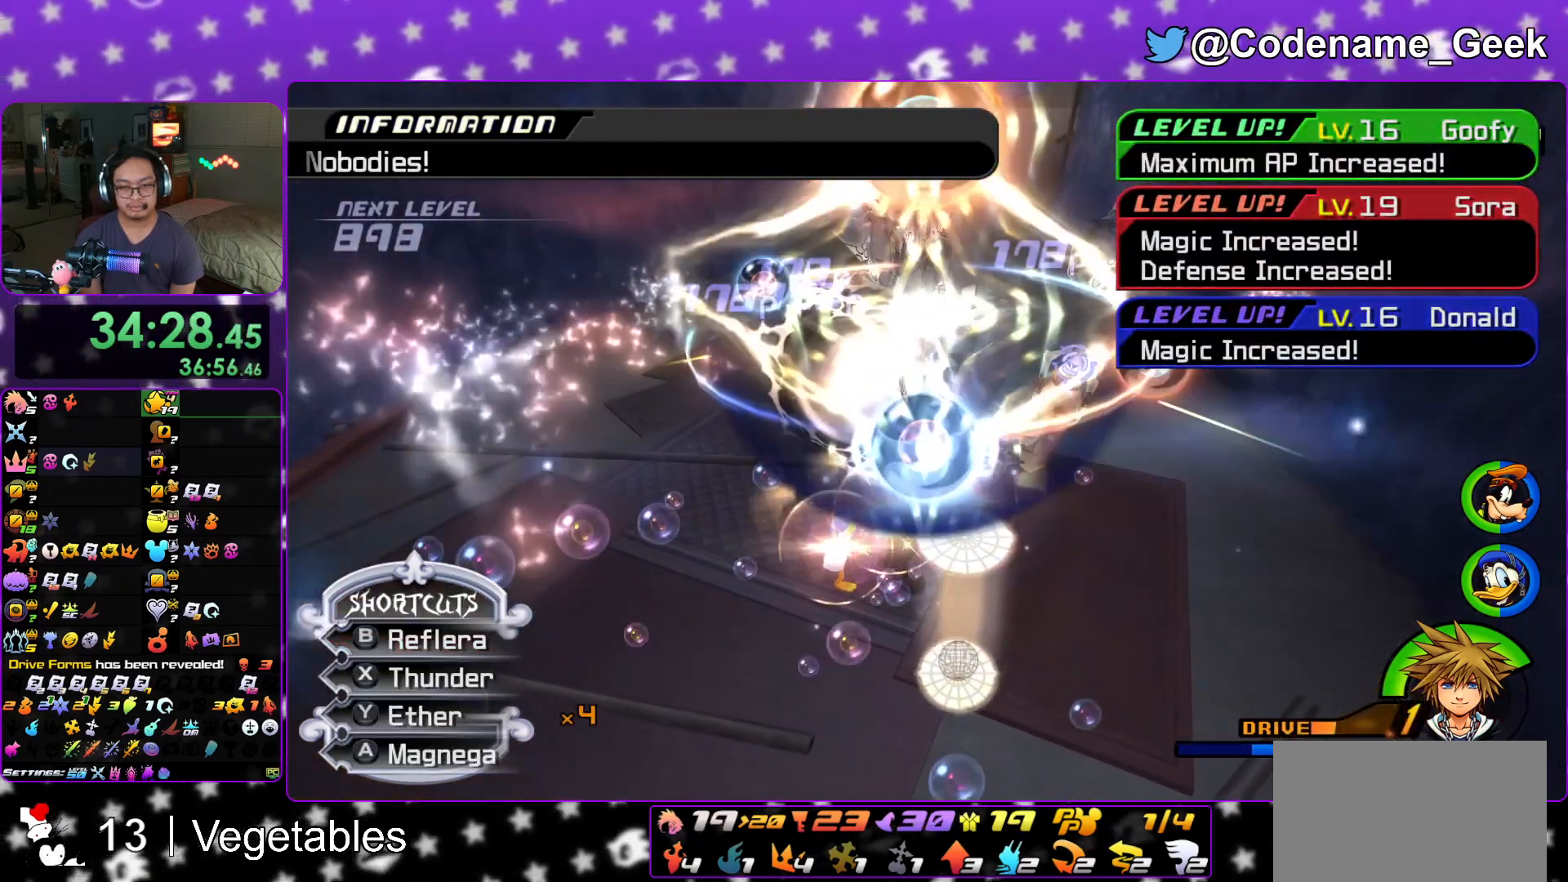
{"buttons": ["L1"], "left_stick": "center", "right_stick": "down", "events": [[16, "X", "down"], [166, "X", "up"], [300, "right_stick", "center"], [317, "left_stick", "center"], [417, "right_stick", "down"]]}
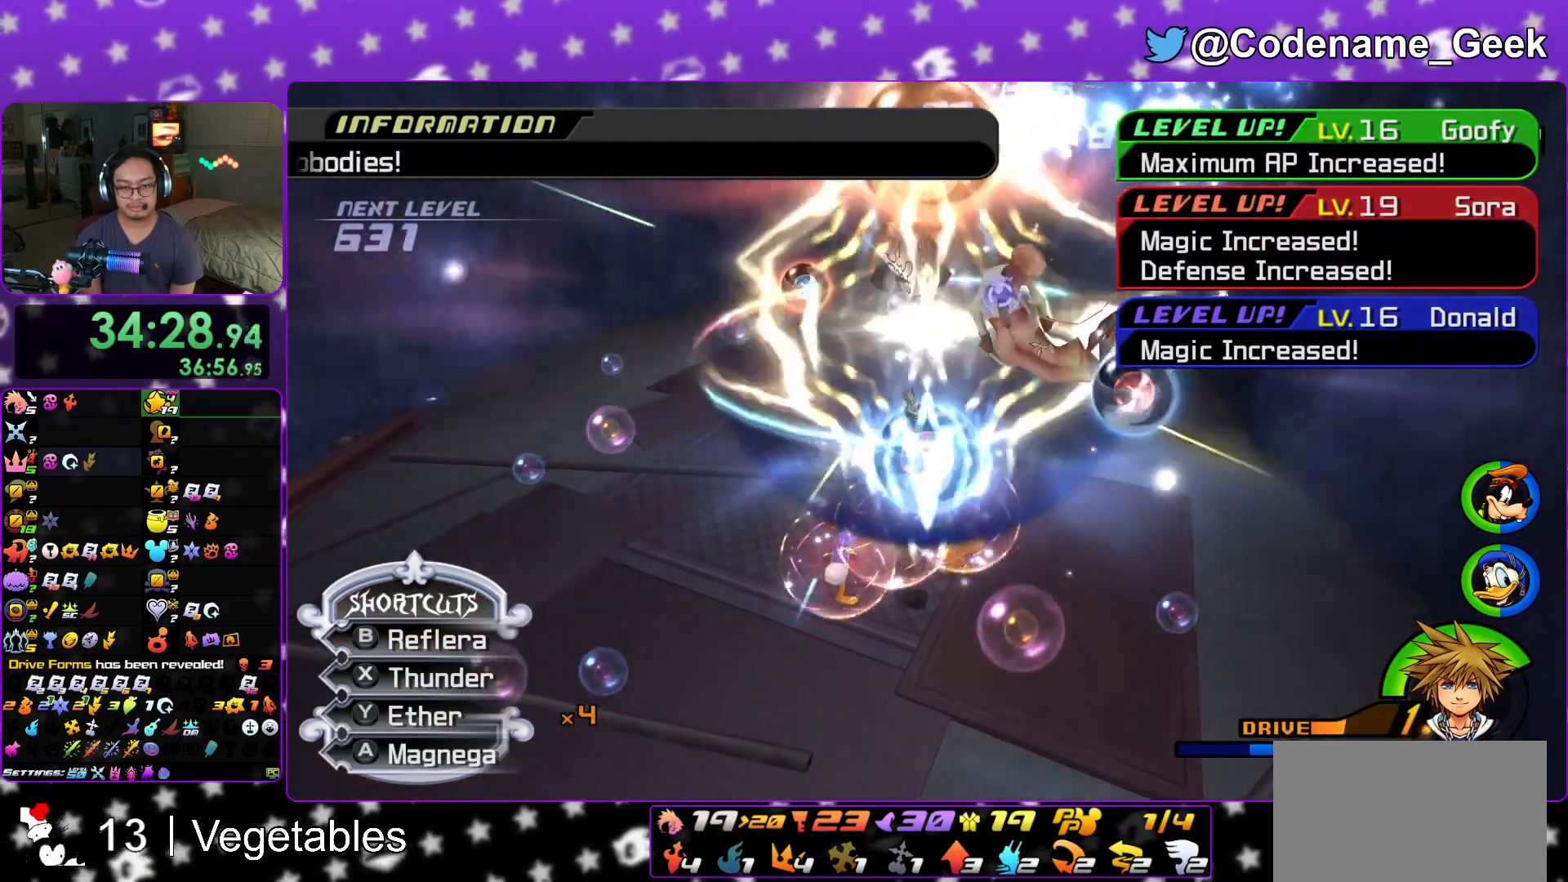
{"buttons": ["L1"], "left_stick": "down", "right_stick": "down", "events": [[200, "right_stick", "center"], [317, "right_stick", "down"], [334, "left_stick", "down"], [401, "right_stick", "center"], [467, "right_stick", "down"]]}
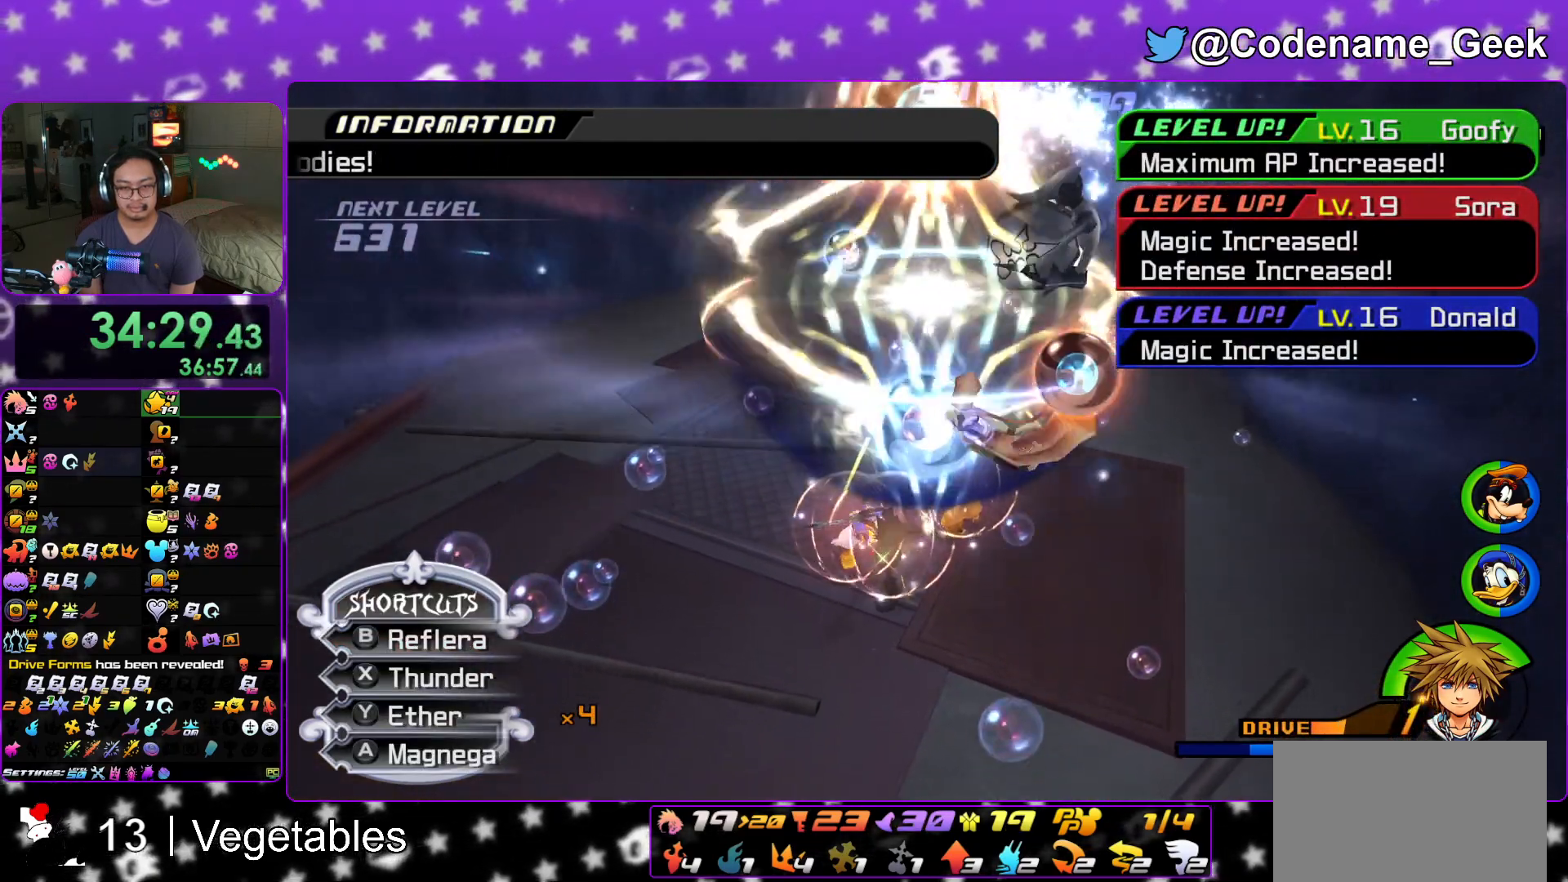
{"buttons": ["L1"], "left_stick": "up", "right_stick": "down", "events": [[250, "left_stick", "right"], [317, "left_stick", "up"]]}